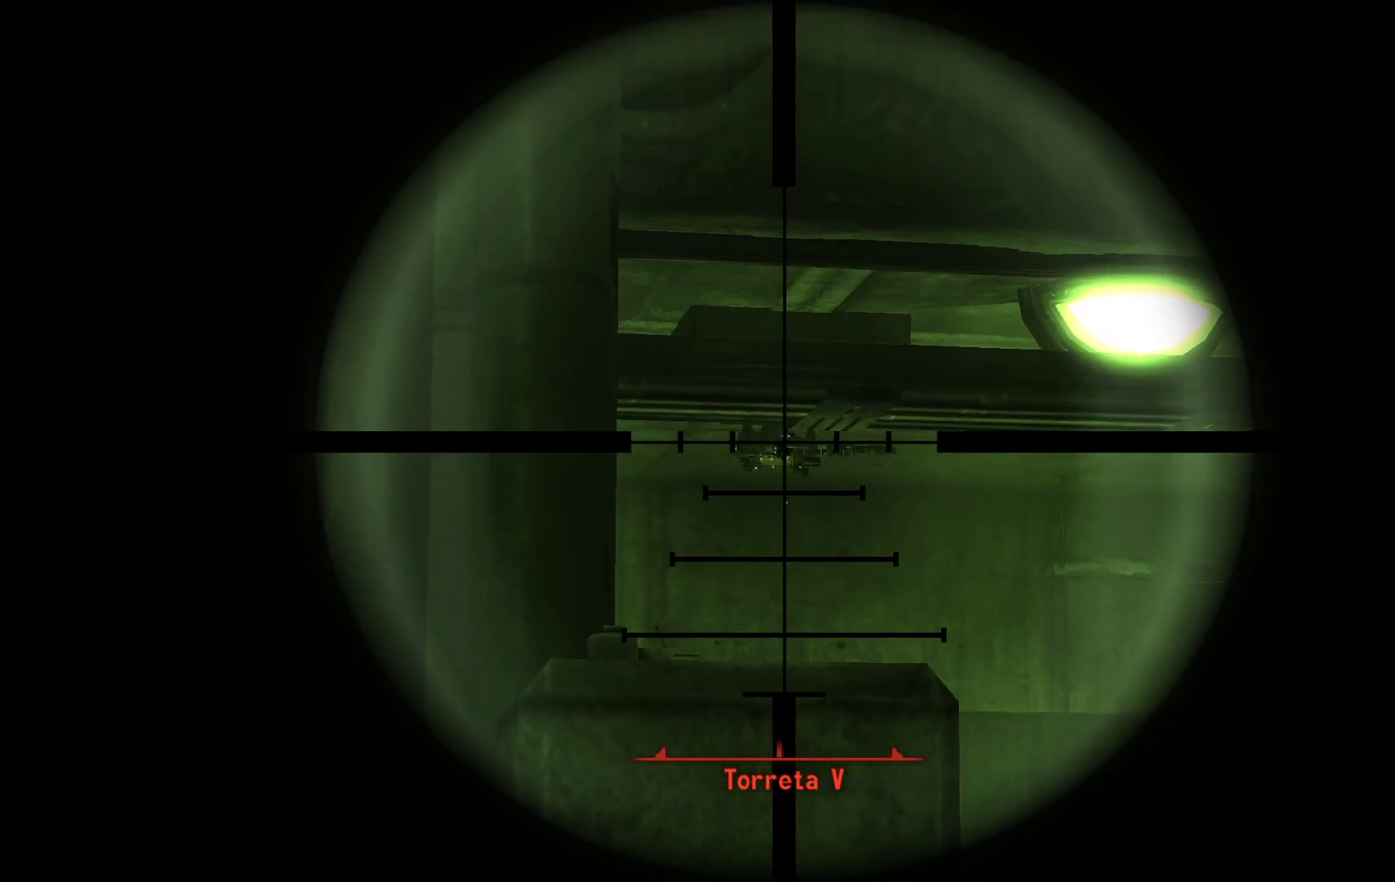
Gameplay with a controller (Xbox layout); each line is a JSON object with the inputs held at the frame after it. "events" lists button and stick changes between this image and that frame as [ms after this image, input, new state], when the widget could be followed in between.
{"buttons": ["L1"], "left_stick": "center", "right_stick": "center", "events": []}
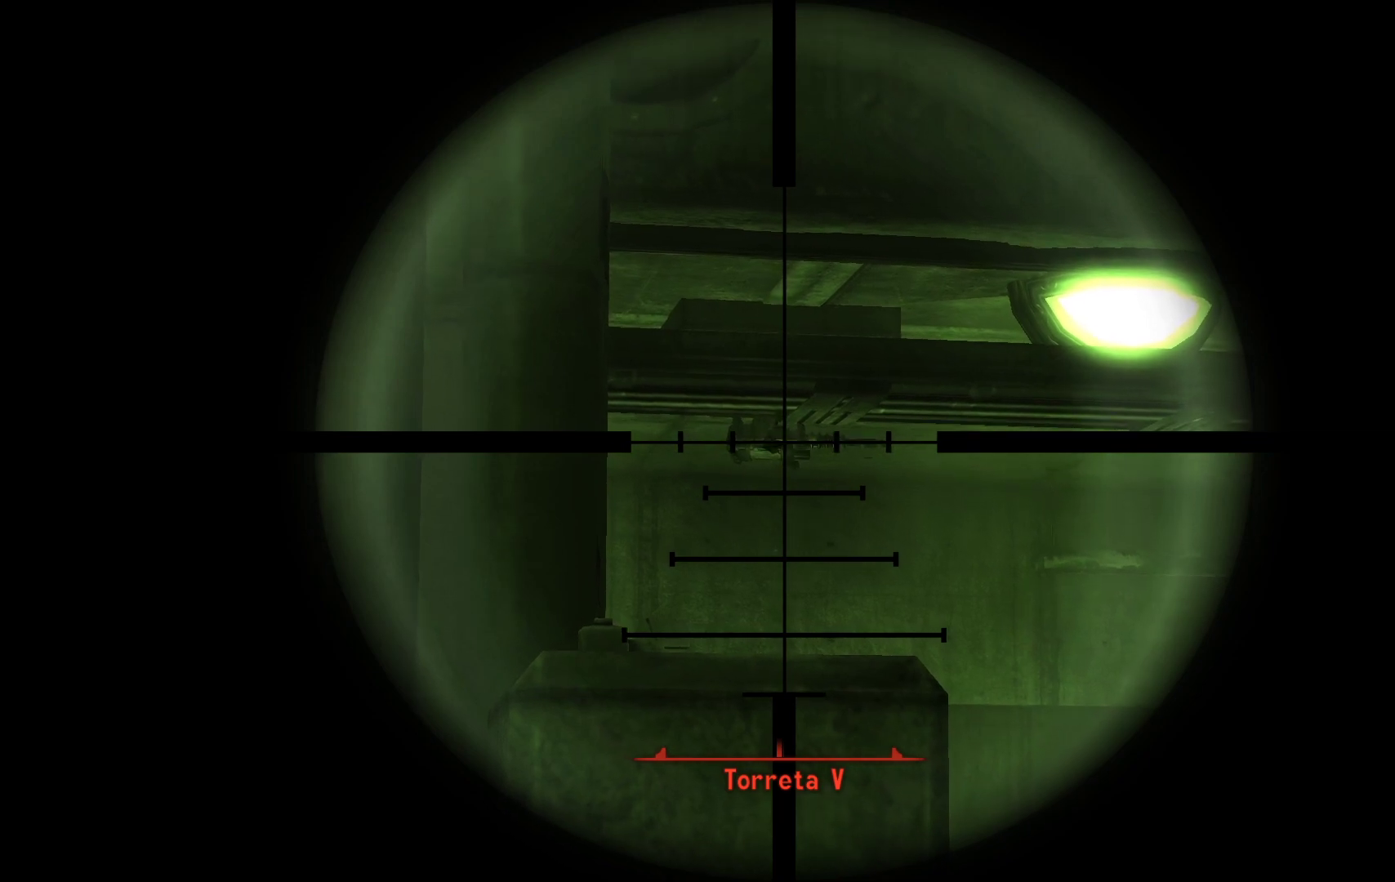
{"buttons": ["L1"], "left_stick": "center", "right_stick": "center", "events": []}
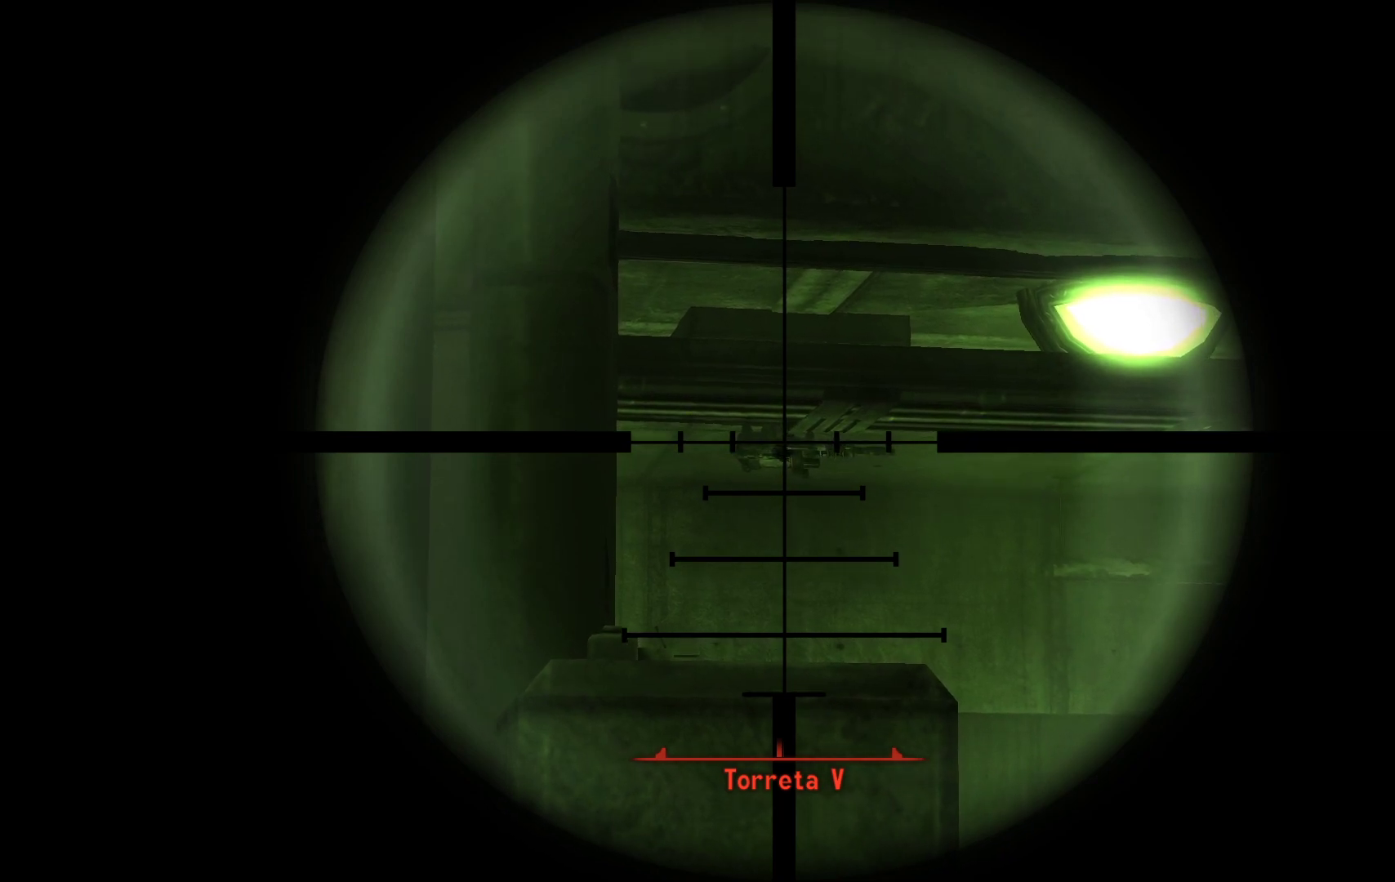
{"buttons": ["L1"], "left_stick": "center", "right_stick": "center", "events": [[233, "R1", "down"], [317, "R1", "up"]]}
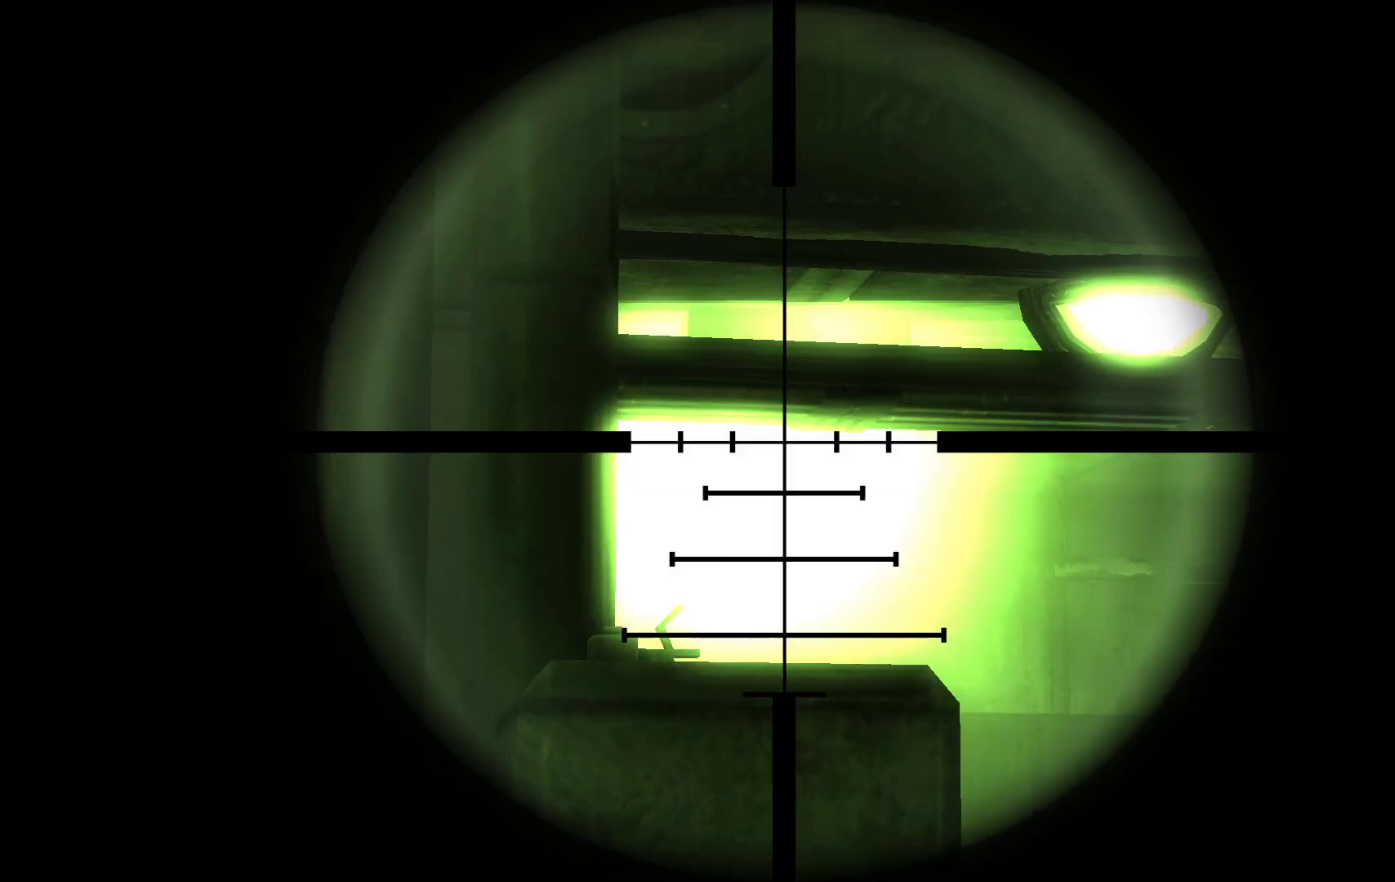
{"buttons": [], "left_stick": "center", "right_stick": "center", "events": [[117, "L1", "up"]]}
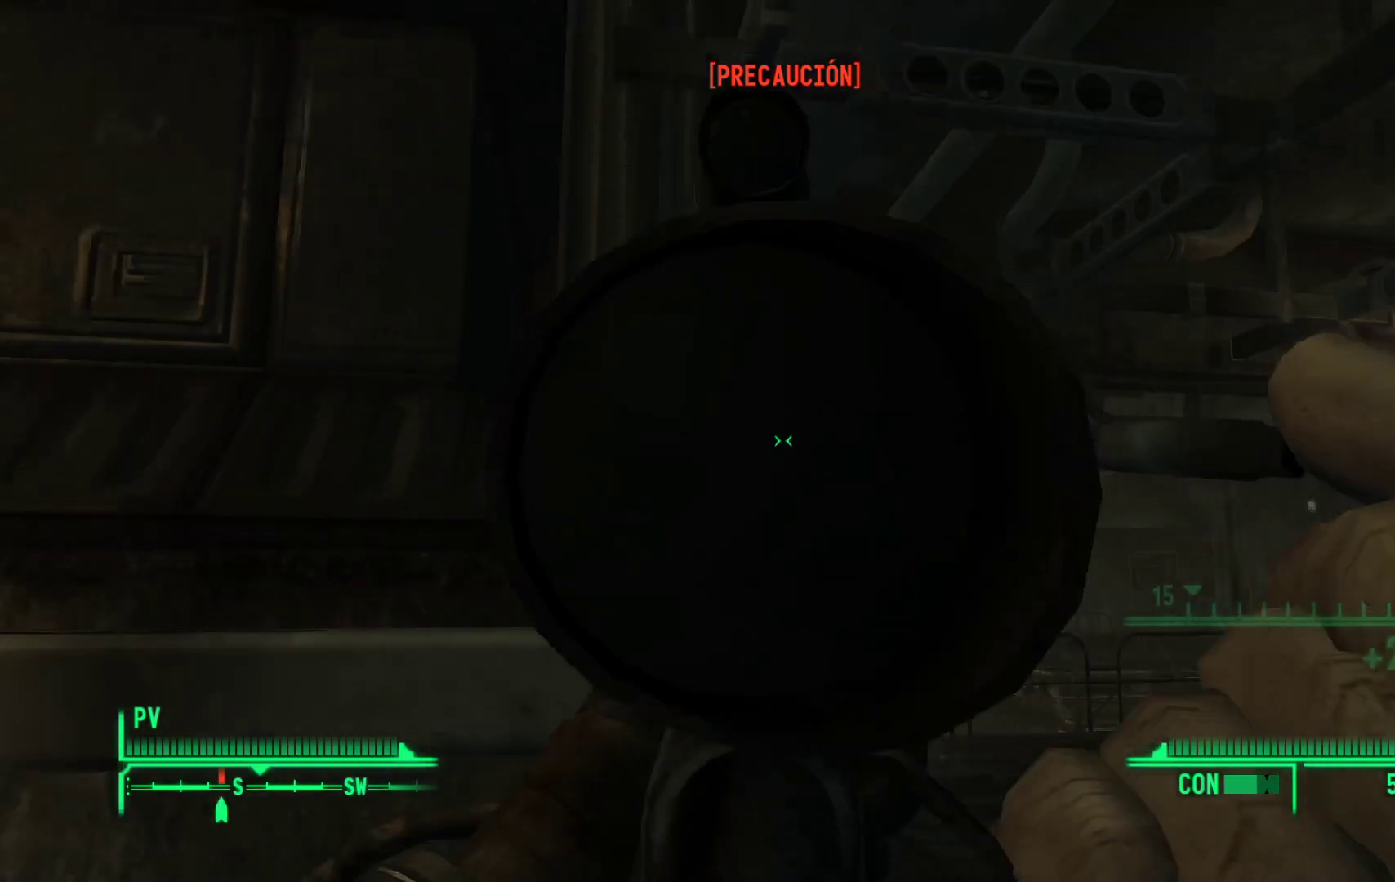
{"buttons": [], "left_stick": "center", "right_stick": "center", "events": [[183, "X", "down"], [300, "X", "up"]]}
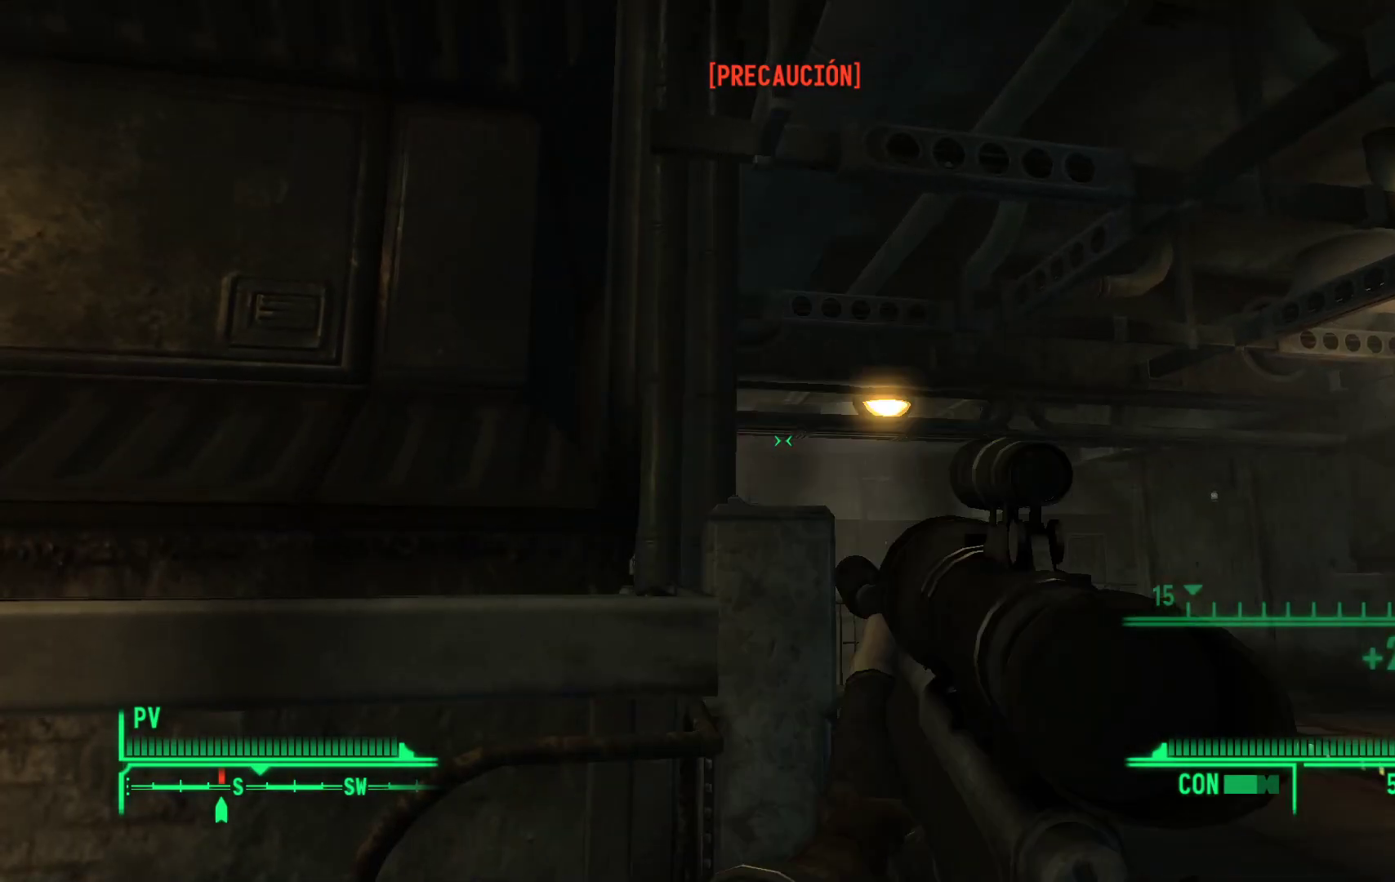
{"buttons": [], "left_stick": "center", "right_stick": "center", "events": []}
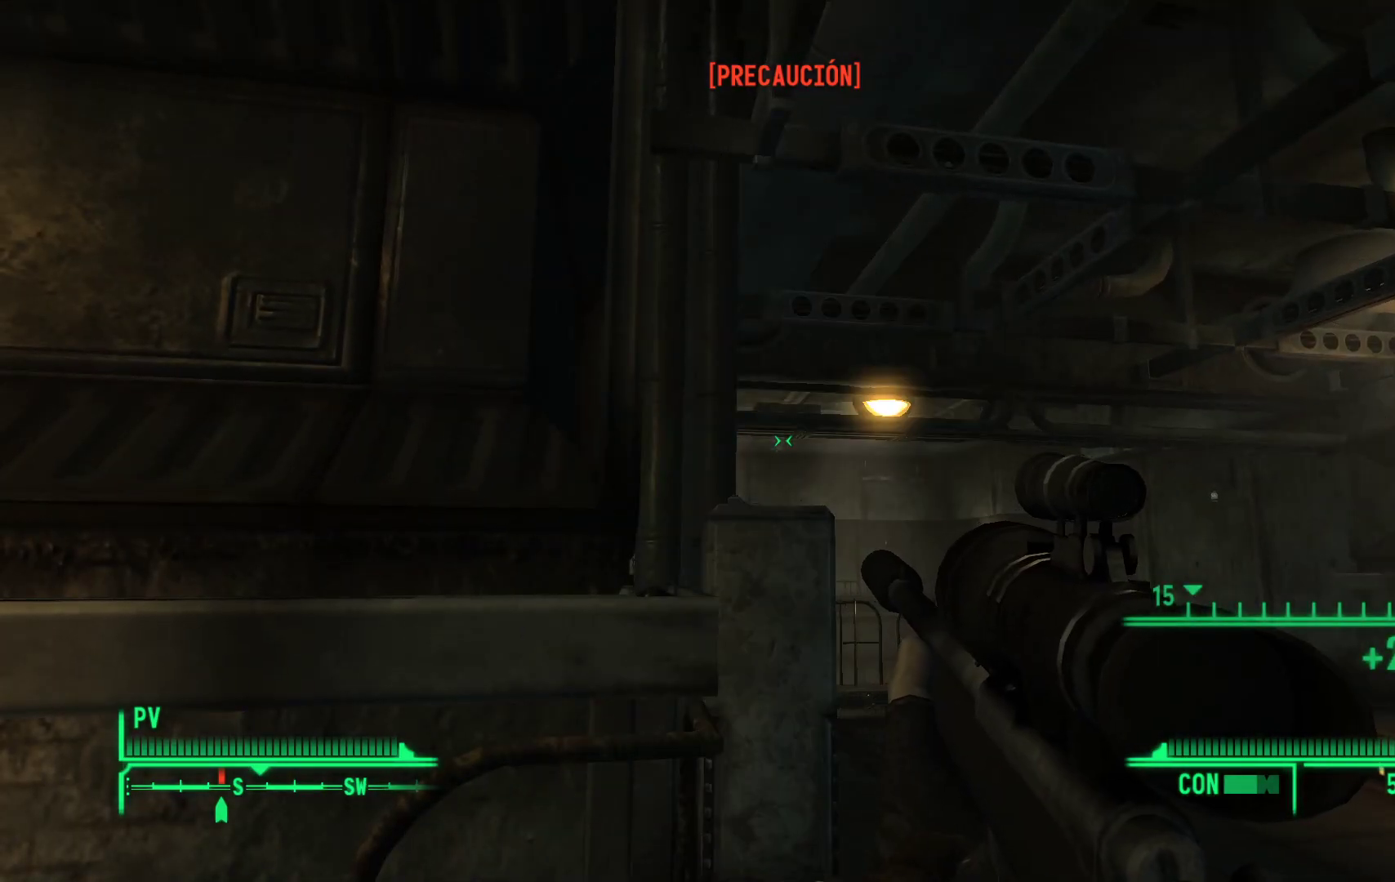
{"buttons": [], "left_stick": "up-right", "right_stick": "center", "events": [[117, "right_stick", "down"], [267, "right_stick", "center"], [483, "left_stick", "up-right"]]}
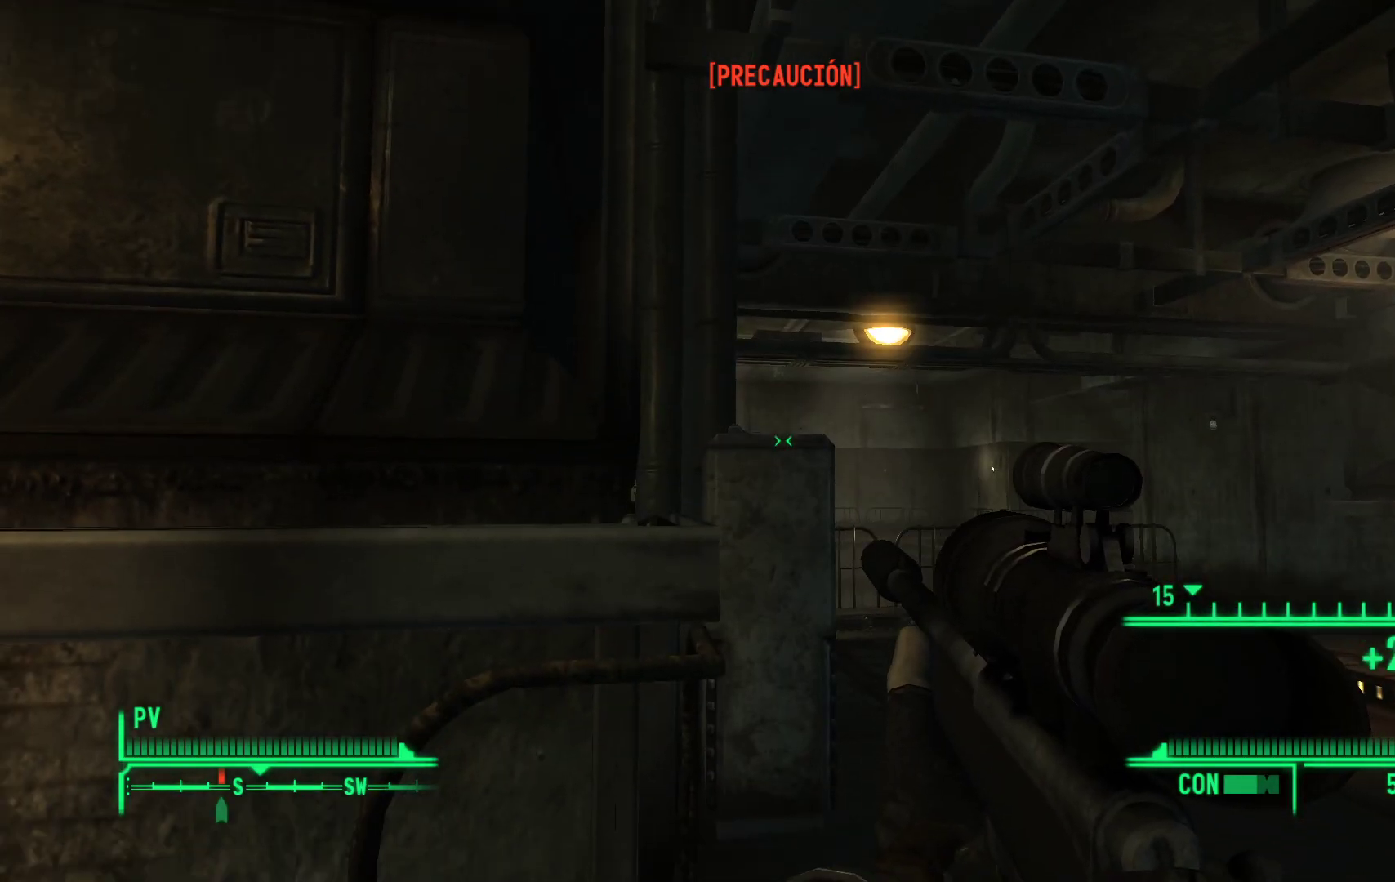
{"buttons": [], "left_stick": "center", "right_stick": "center", "events": [[233, "left_stick", "center"]]}
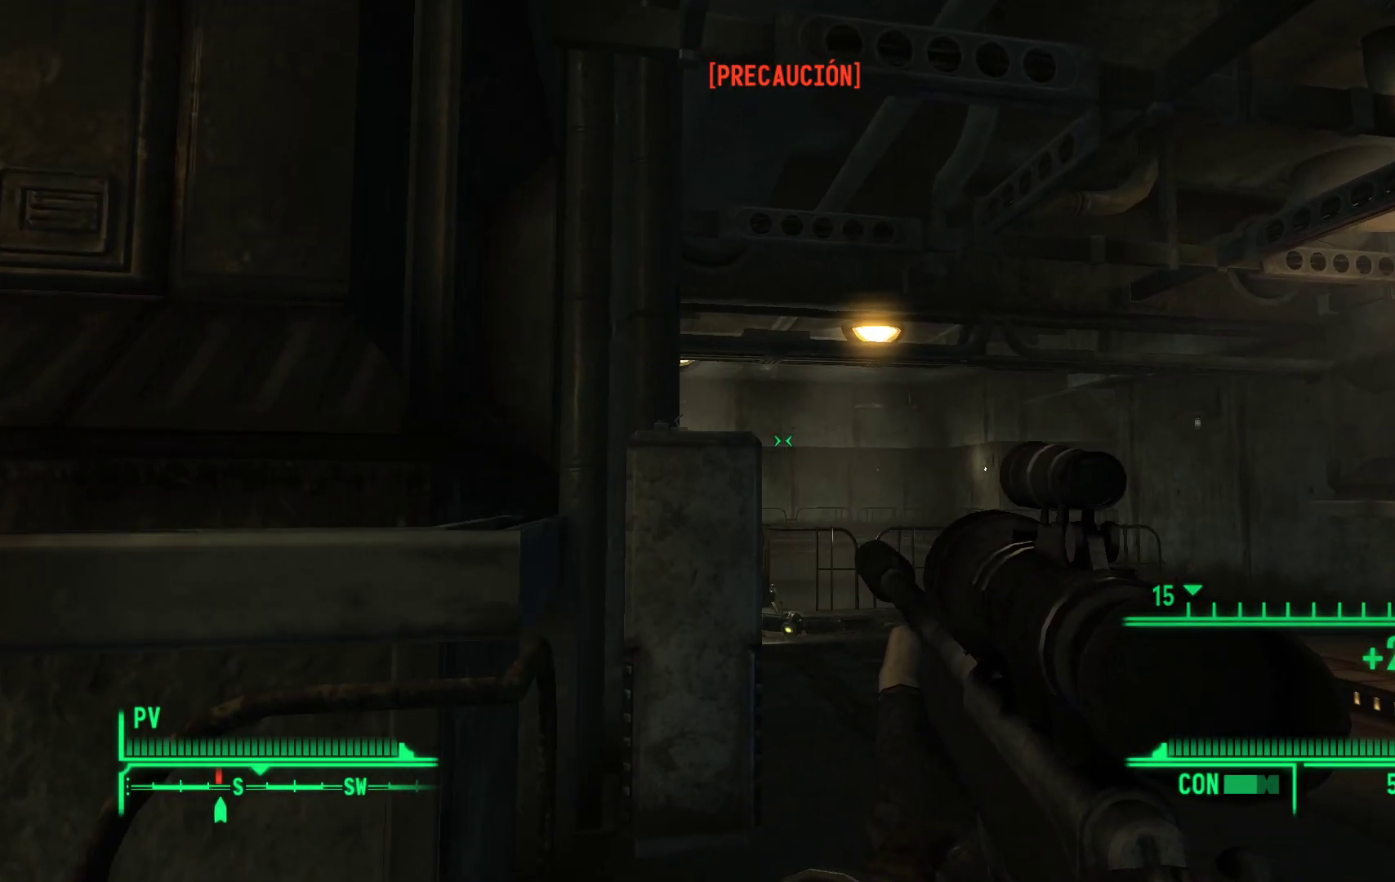
{"buttons": [], "left_stick": "right", "right_stick": "center", "events": [[150, "left_stick", "up-right"], [233, "left_stick", "center"], [433, "left_stick", "right"]]}
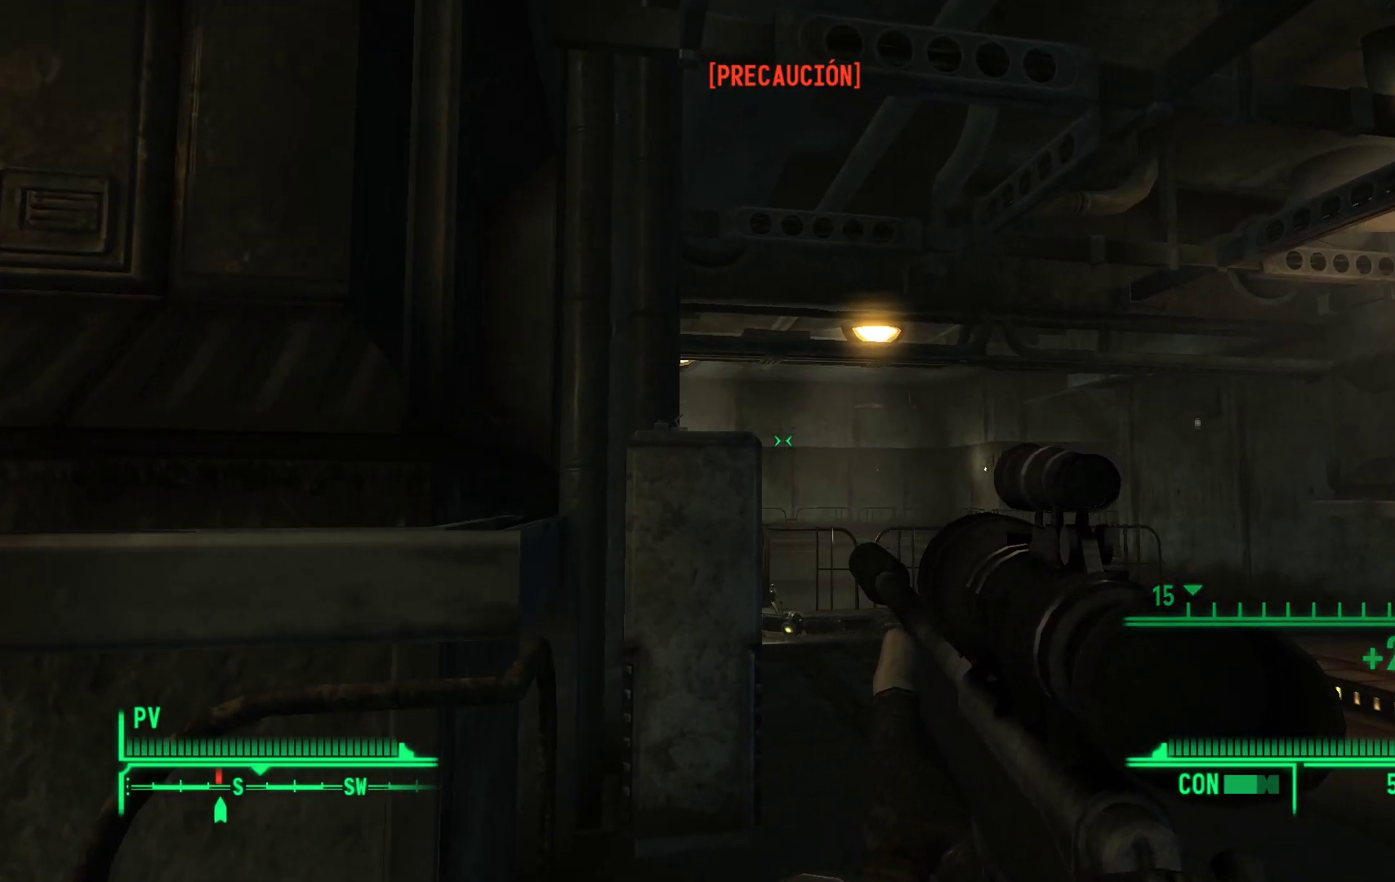
{"buttons": [], "left_stick": "center", "right_stick": "center", "events": [[83, "right_stick", "down-left"], [217, "left_stick", "center"], [217, "right_stick", "center"]]}
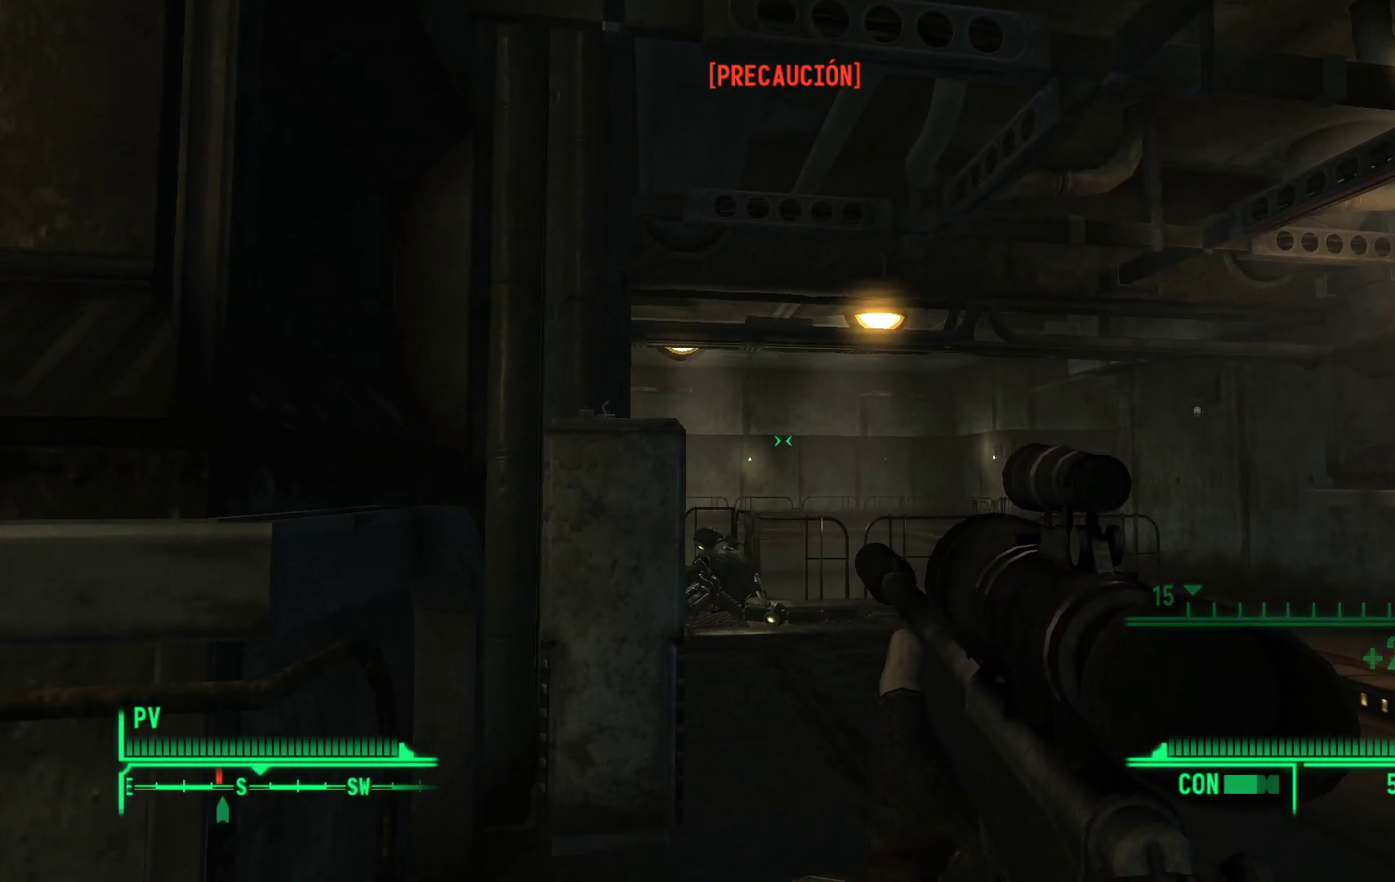
{"buttons": [], "left_stick": "center", "right_stick": "center", "events": []}
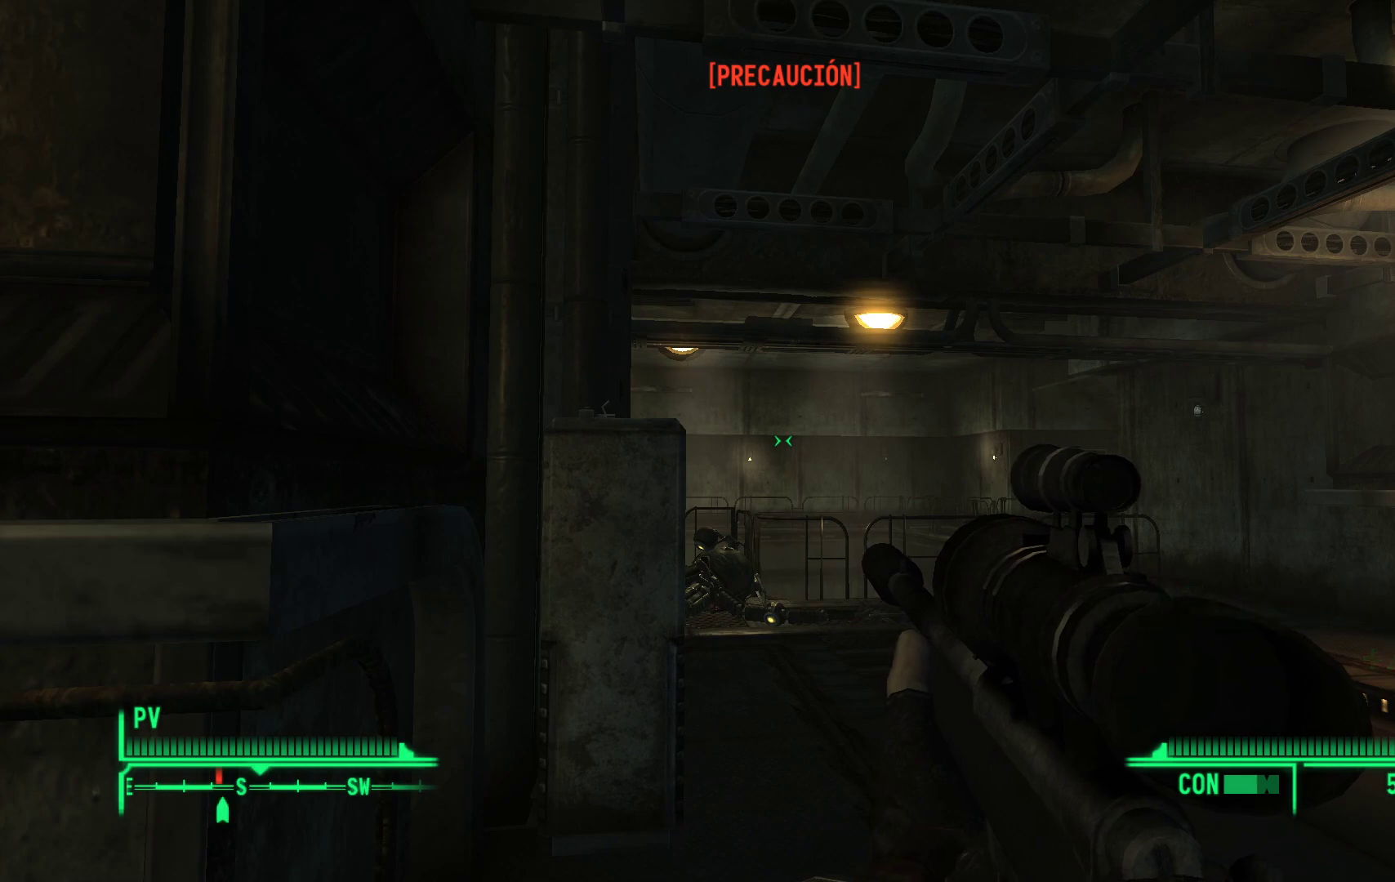
{"buttons": [], "left_stick": "right", "right_stick": "center", "events": [[350, "left_stick", "right"], [417, "right_stick", "left"], [500, "right_stick", "center"]]}
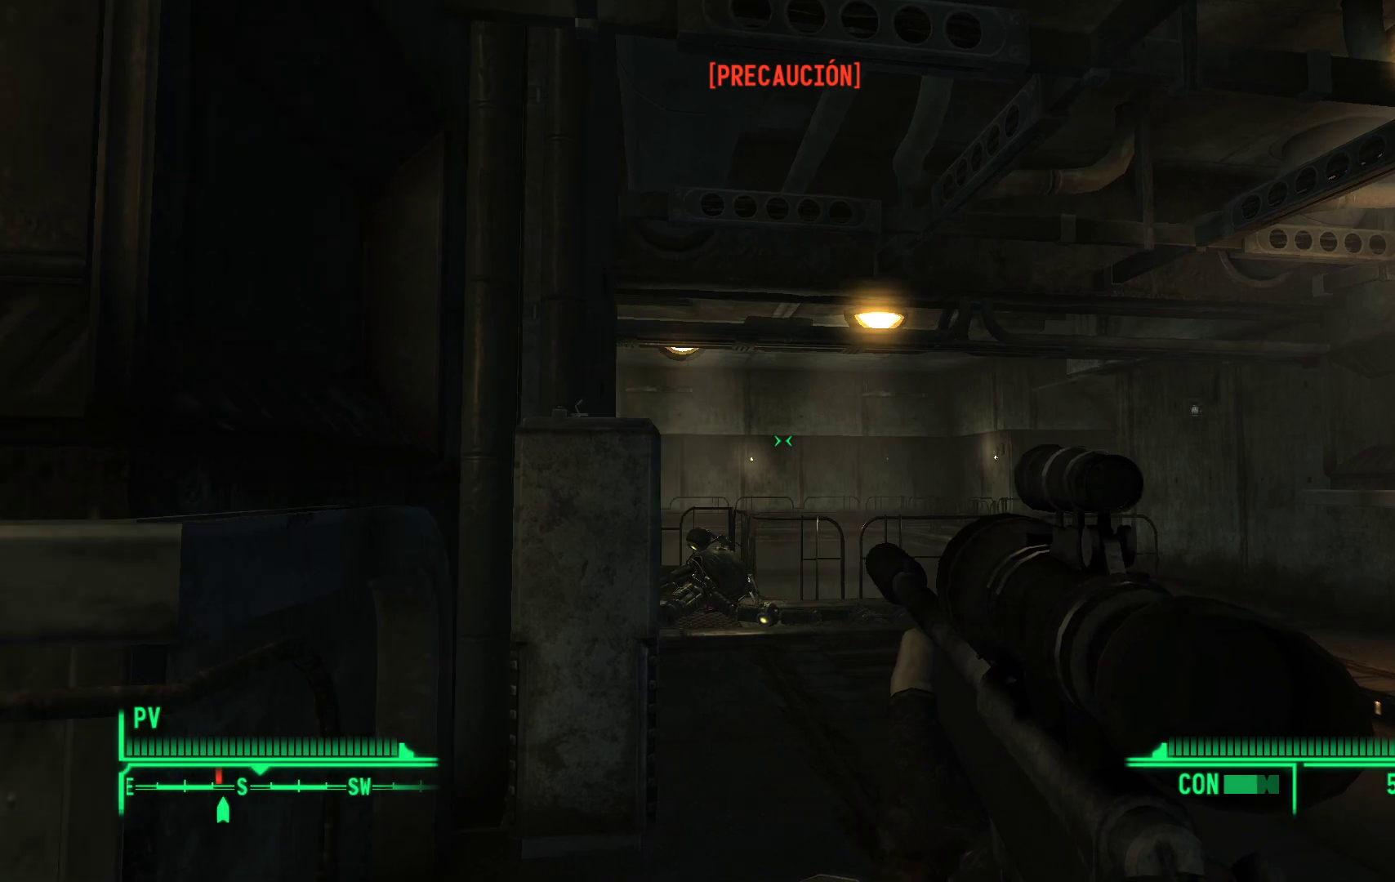
{"buttons": [], "left_stick": "center", "right_stick": "center", "events": [[83, "R2", "down"], [133, "left_stick", "center"], [217, "R2", "up"]]}
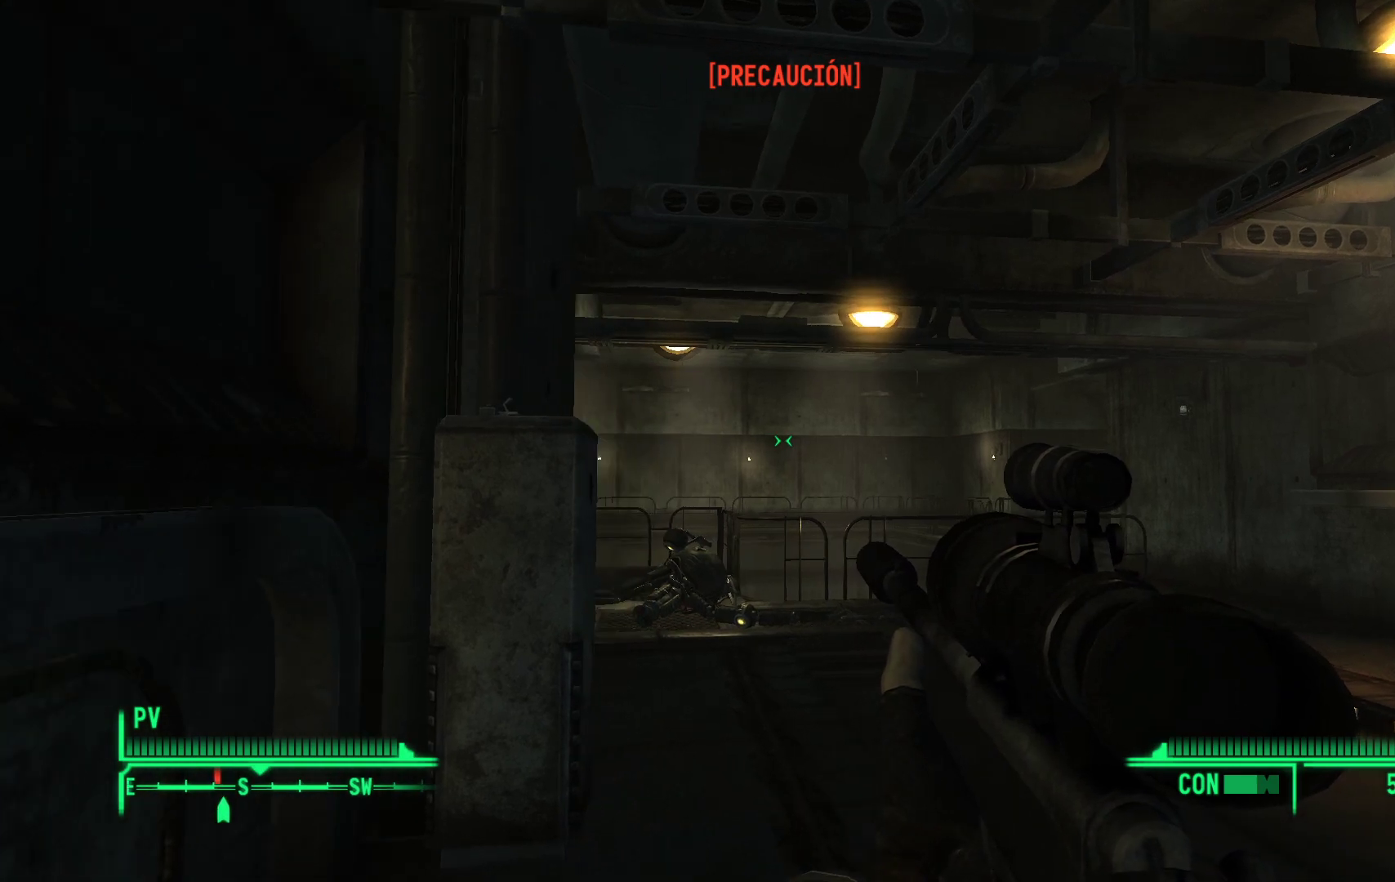
{"buttons": [], "left_stick": "up-right", "right_stick": "center", "events": [[117, "left_stick", "up-right"], [200, "right_stick", "left"], [367, "R2", "down"], [367, "right_stick", "center"], [483, "R2", "up"]]}
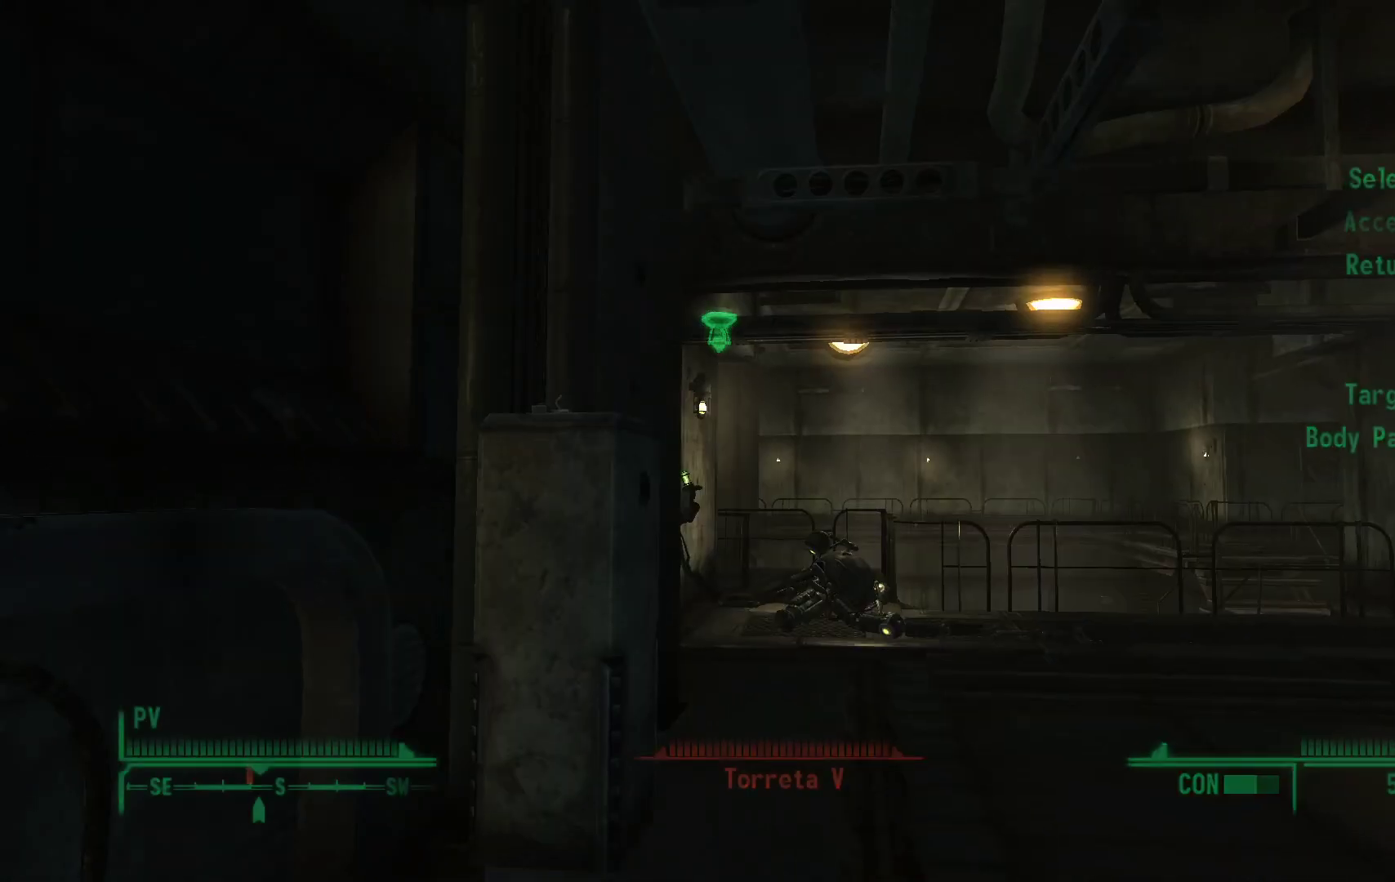
{"buttons": [], "left_stick": "center", "right_stick": "center", "events": [[67, "left_stick", "center"]]}
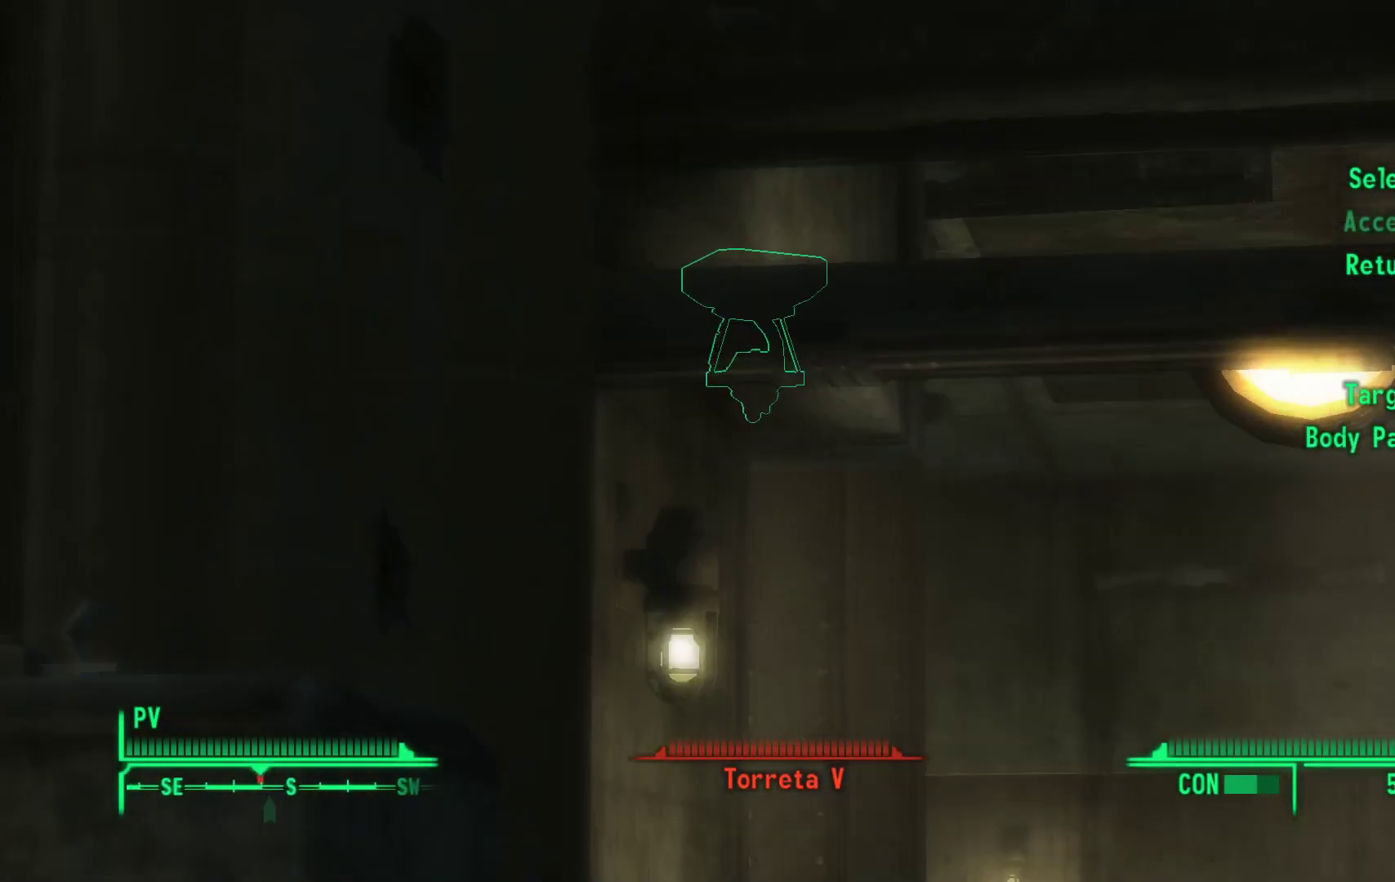
{"buttons": [], "left_stick": "center", "right_stick": "center", "events": []}
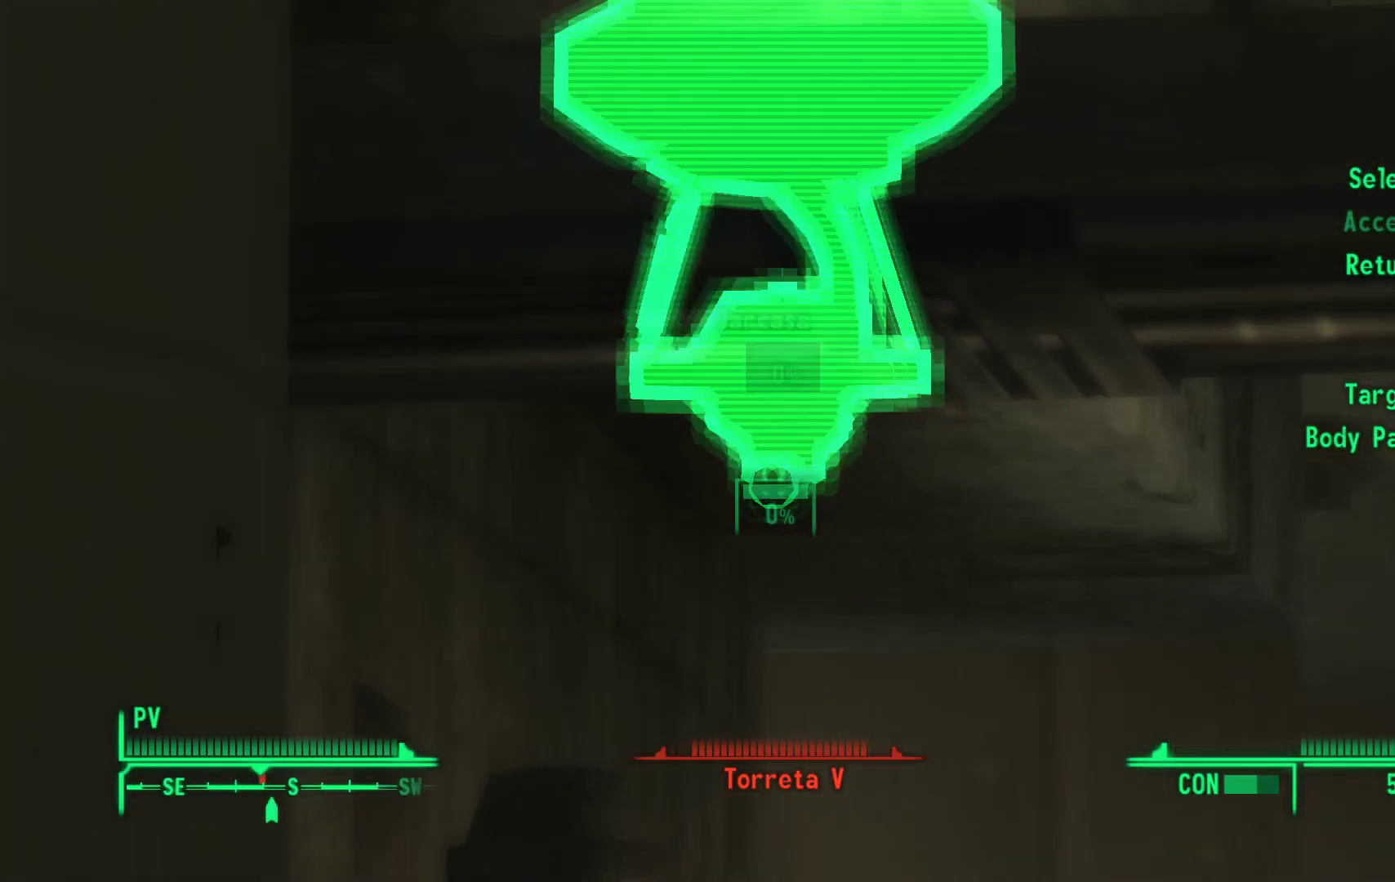
{"buttons": [], "left_stick": "center", "right_stick": "center", "events": [[83, "B", "down"], [200, "B", "up"]]}
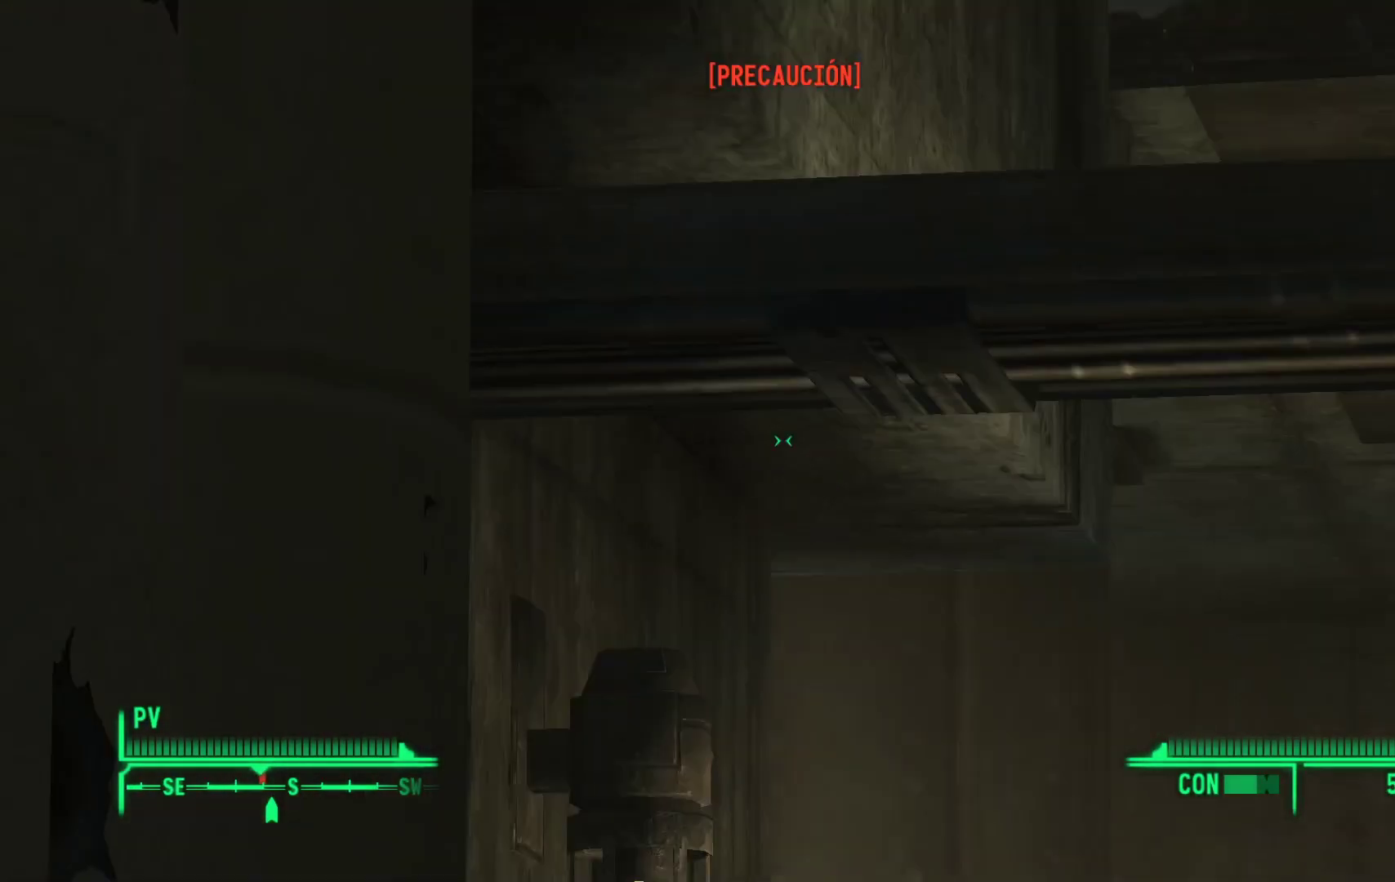
{"buttons": [], "left_stick": "center", "right_stick": "center", "events": []}
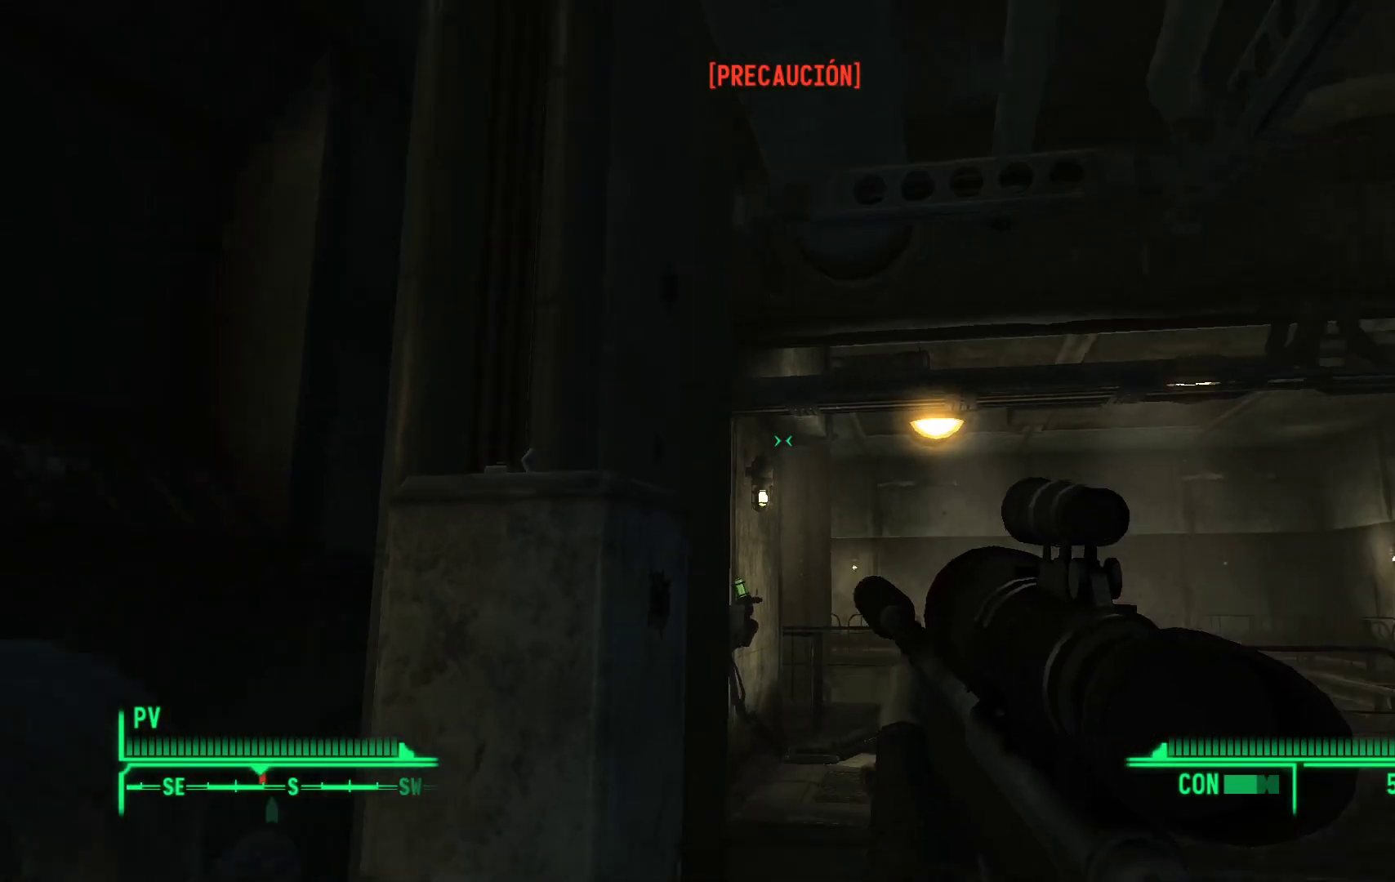
{"buttons": [], "left_stick": "center", "right_stick": "center", "events": []}
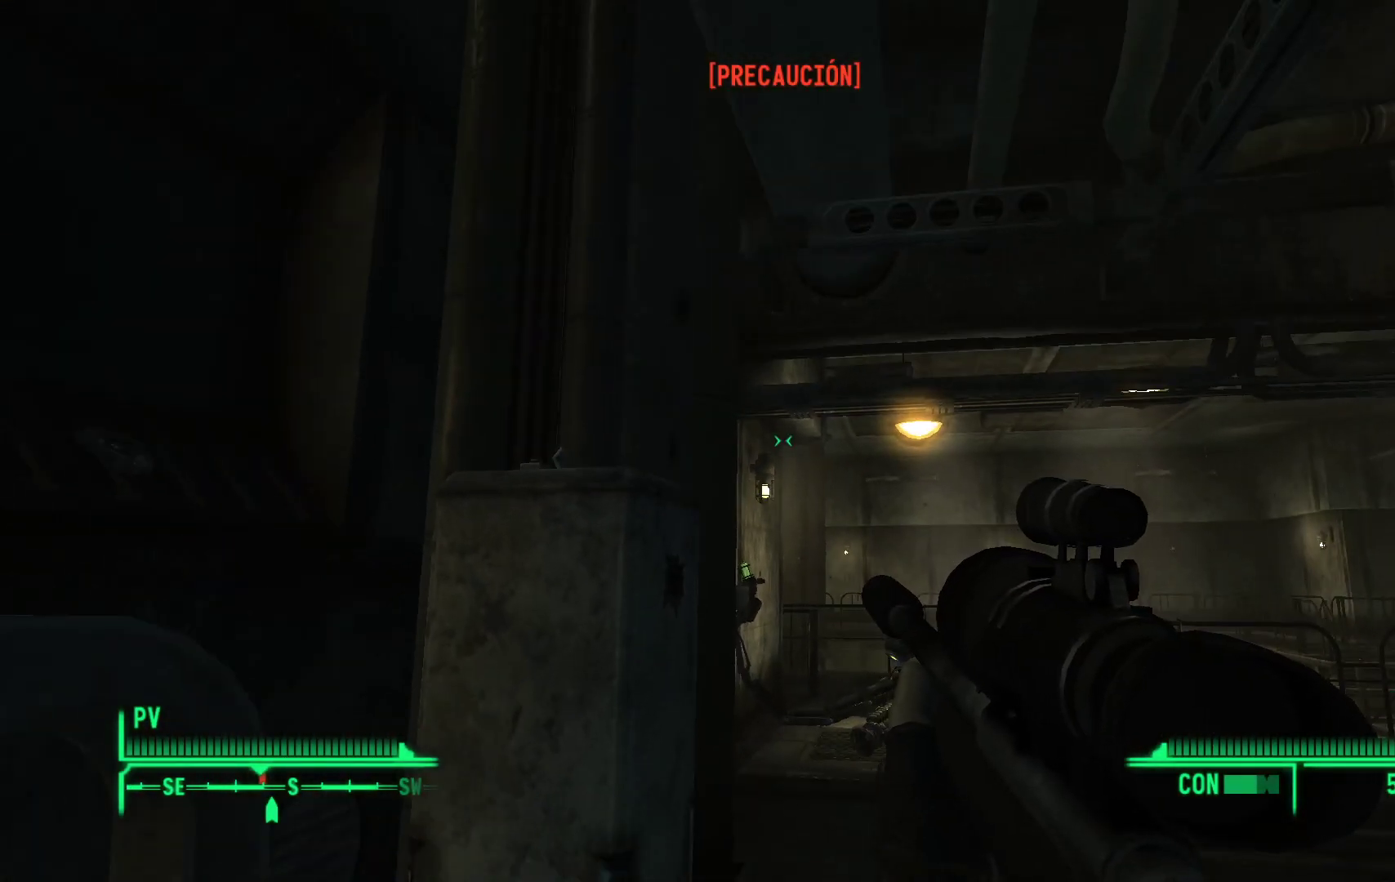
{"buttons": [], "left_stick": "up-right", "right_stick": "center", "events": [[150, "left_stick", "up"], [367, "left_stick", "up-right"]]}
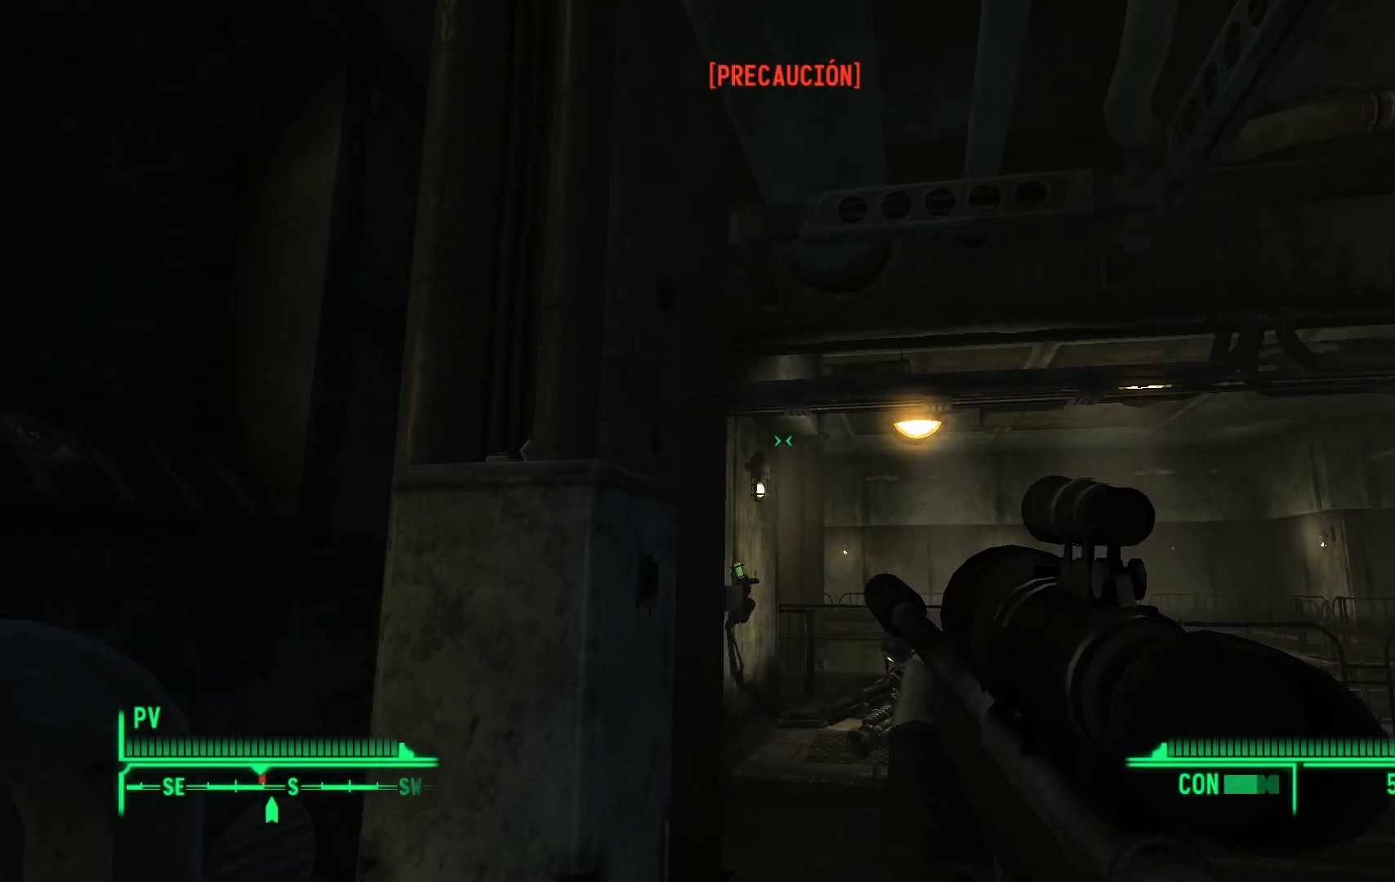
{"buttons": [], "left_stick": "center", "right_stick": "center", "events": [[500, "left_stick", "center"]]}
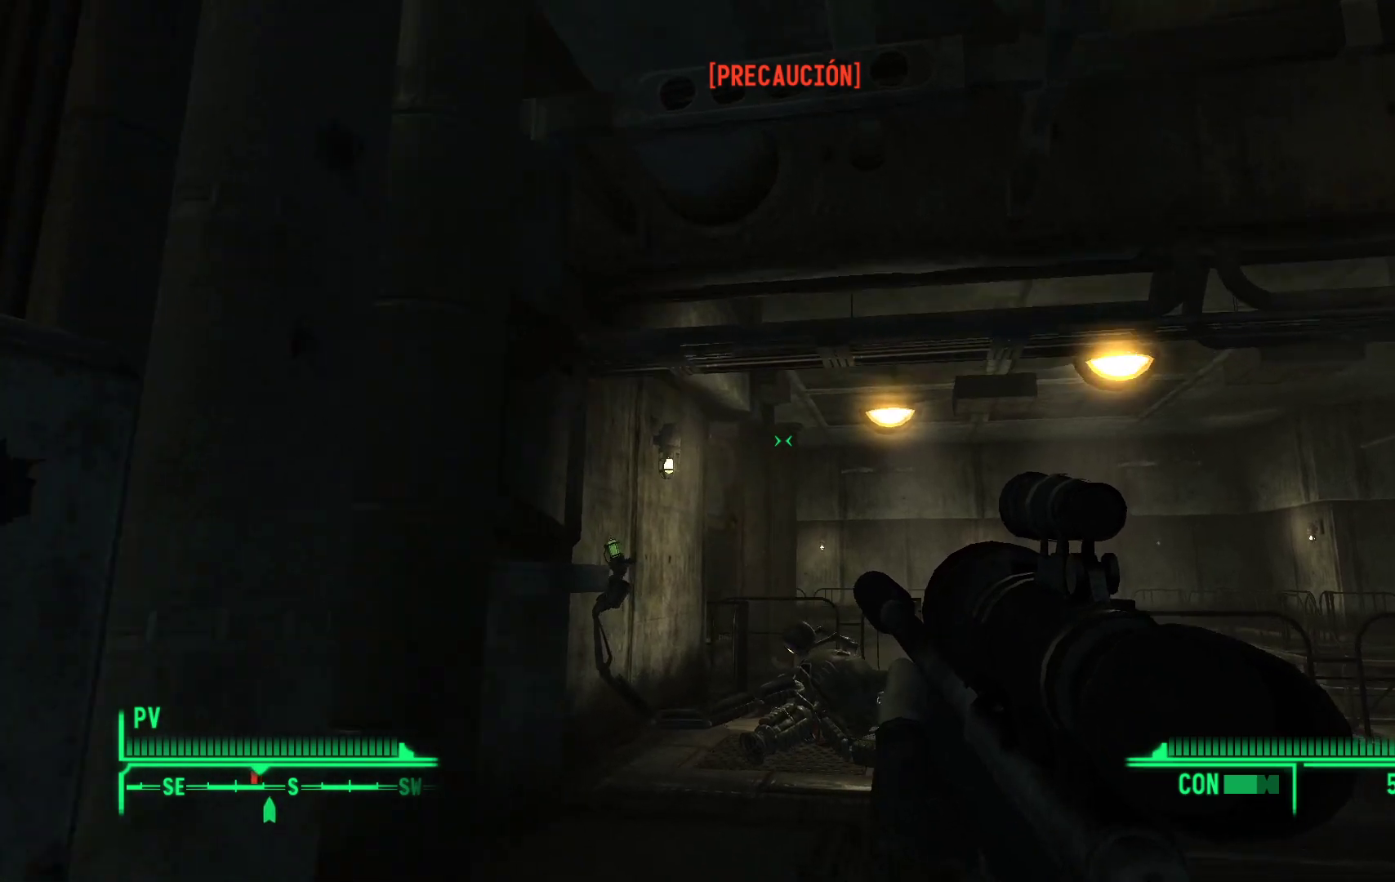
{"buttons": [], "left_stick": "center", "right_stick": "center", "events": []}
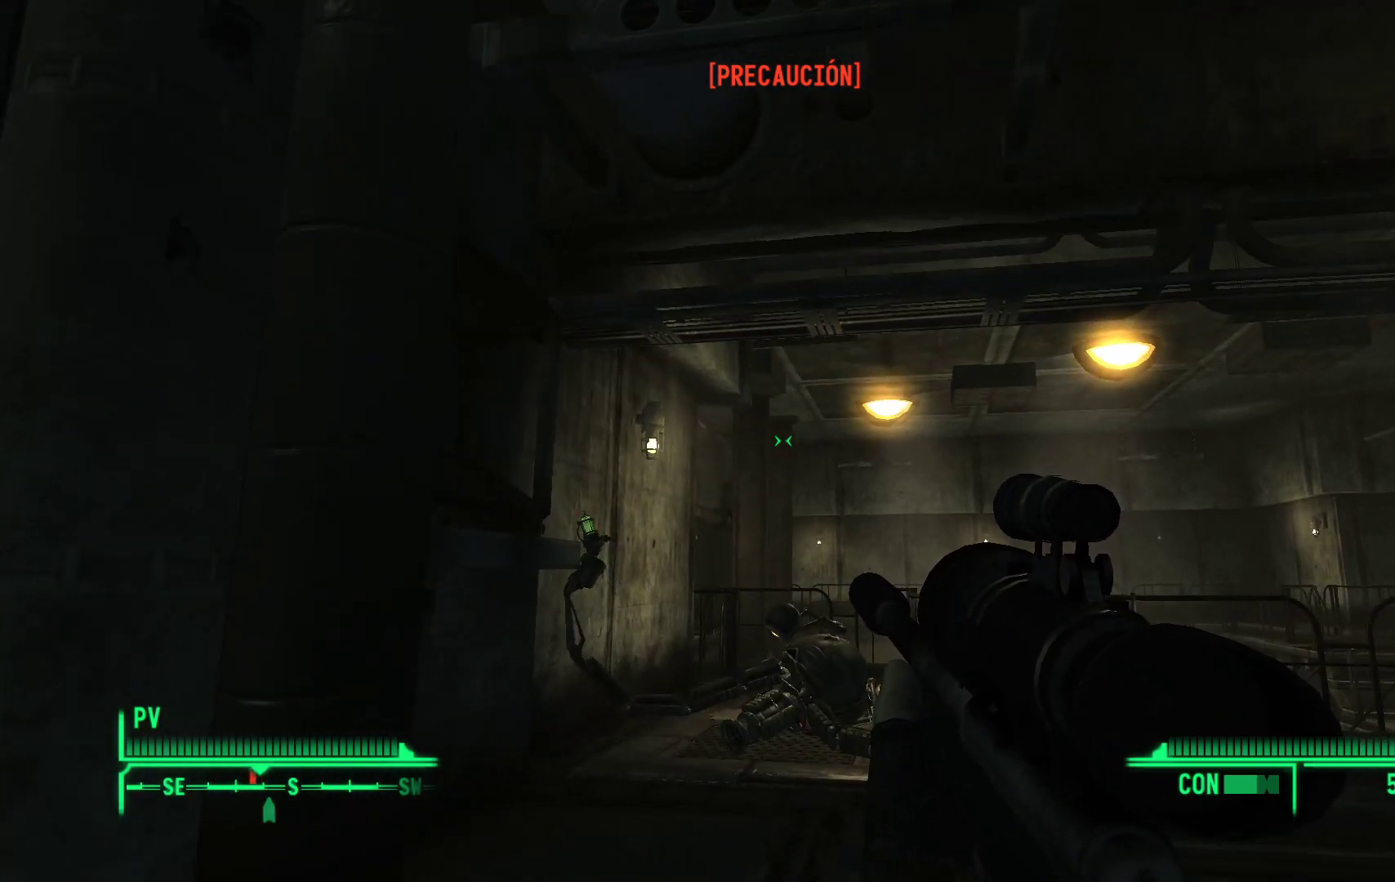
{"buttons": [], "left_stick": "right", "right_stick": "left", "events": [[350, "left_stick", "right"], [367, "right_stick", "left"]]}
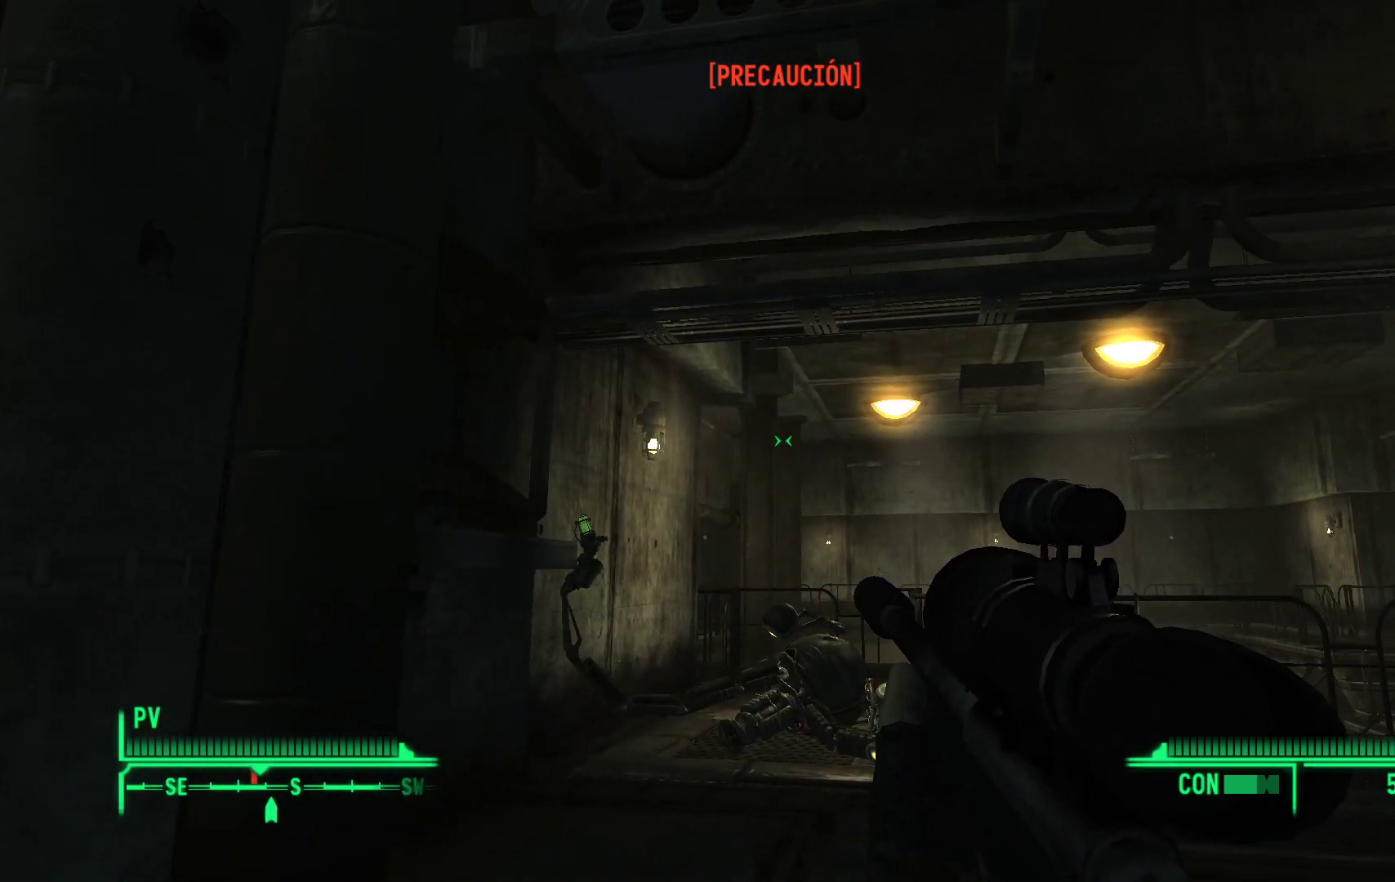
{"buttons": [], "left_stick": "center", "right_stick": "center", "events": [[100, "left_stick", "up-right"], [150, "right_stick", "center"], [283, "left_stick", "center"]]}
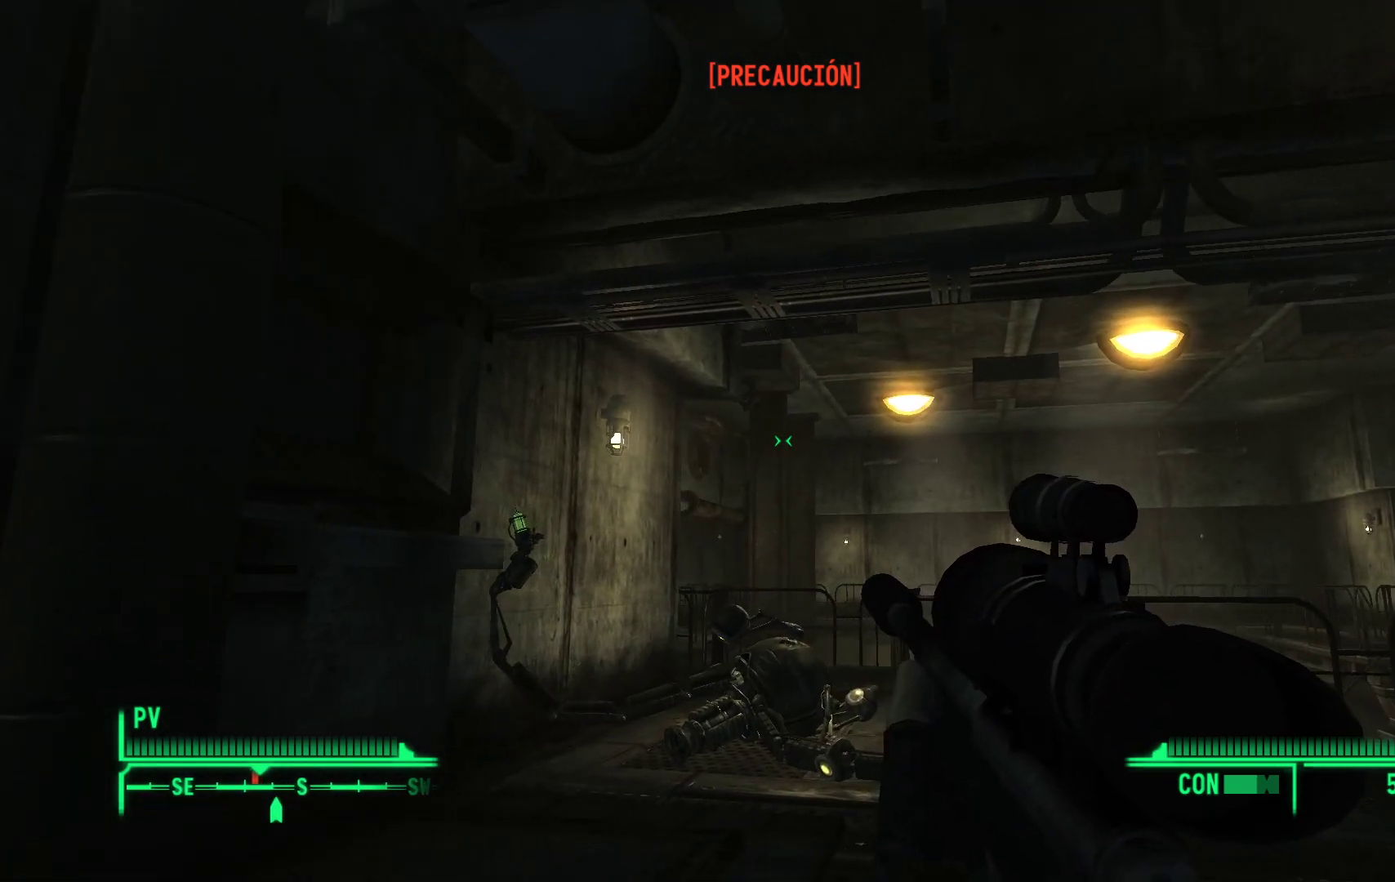
{"buttons": ["L1"], "left_stick": "center", "right_stick": "up-left", "events": [[50, "L1", "down"], [167, "right_stick", "up-left"]]}
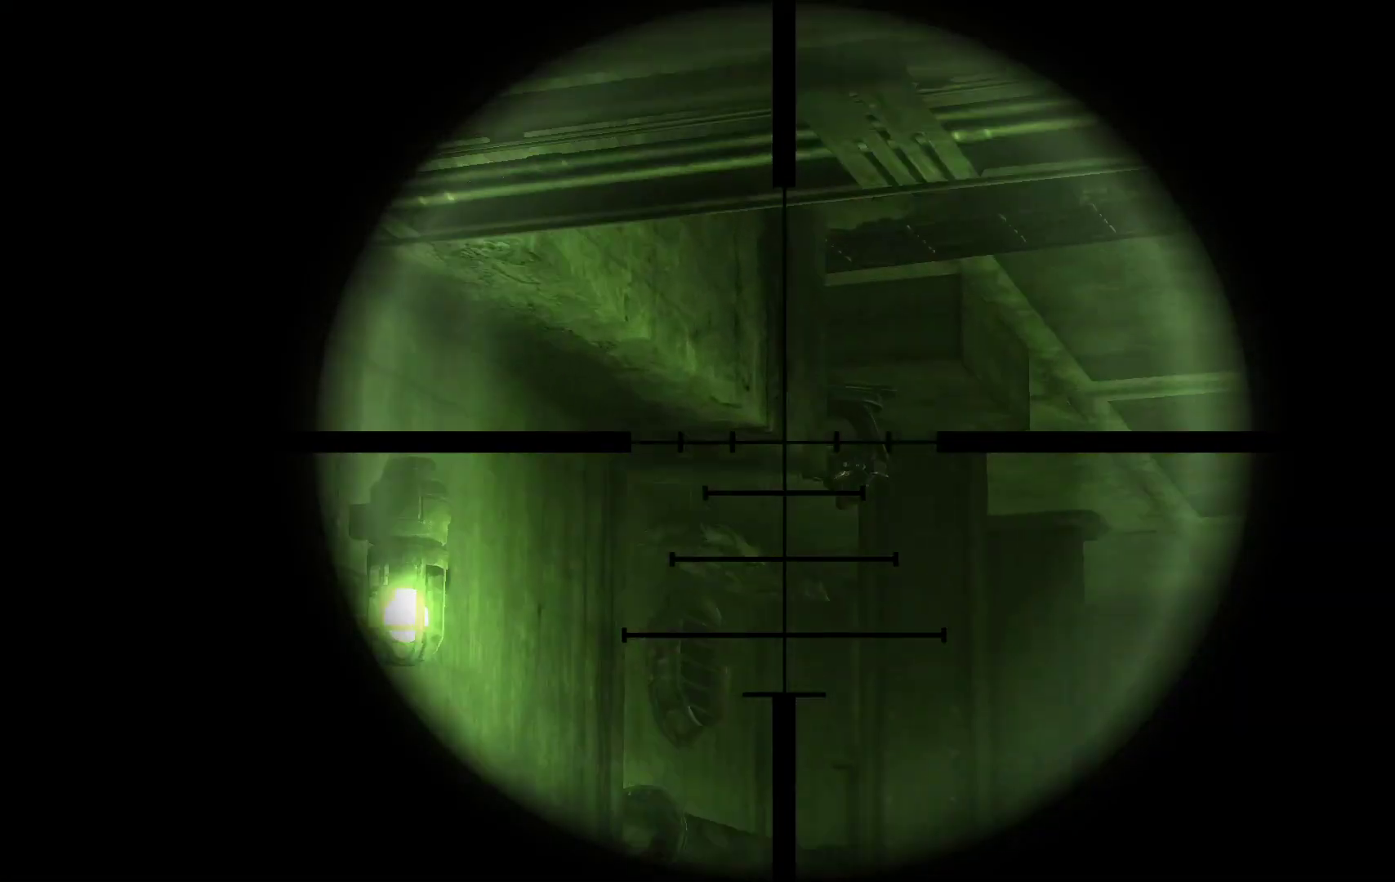
{"buttons": ["L1"], "left_stick": "center", "right_stick": "center", "events": [[50, "right_stick", "center"], [167, "right_stick", "down-right"], [383, "right_stick", "center"]]}
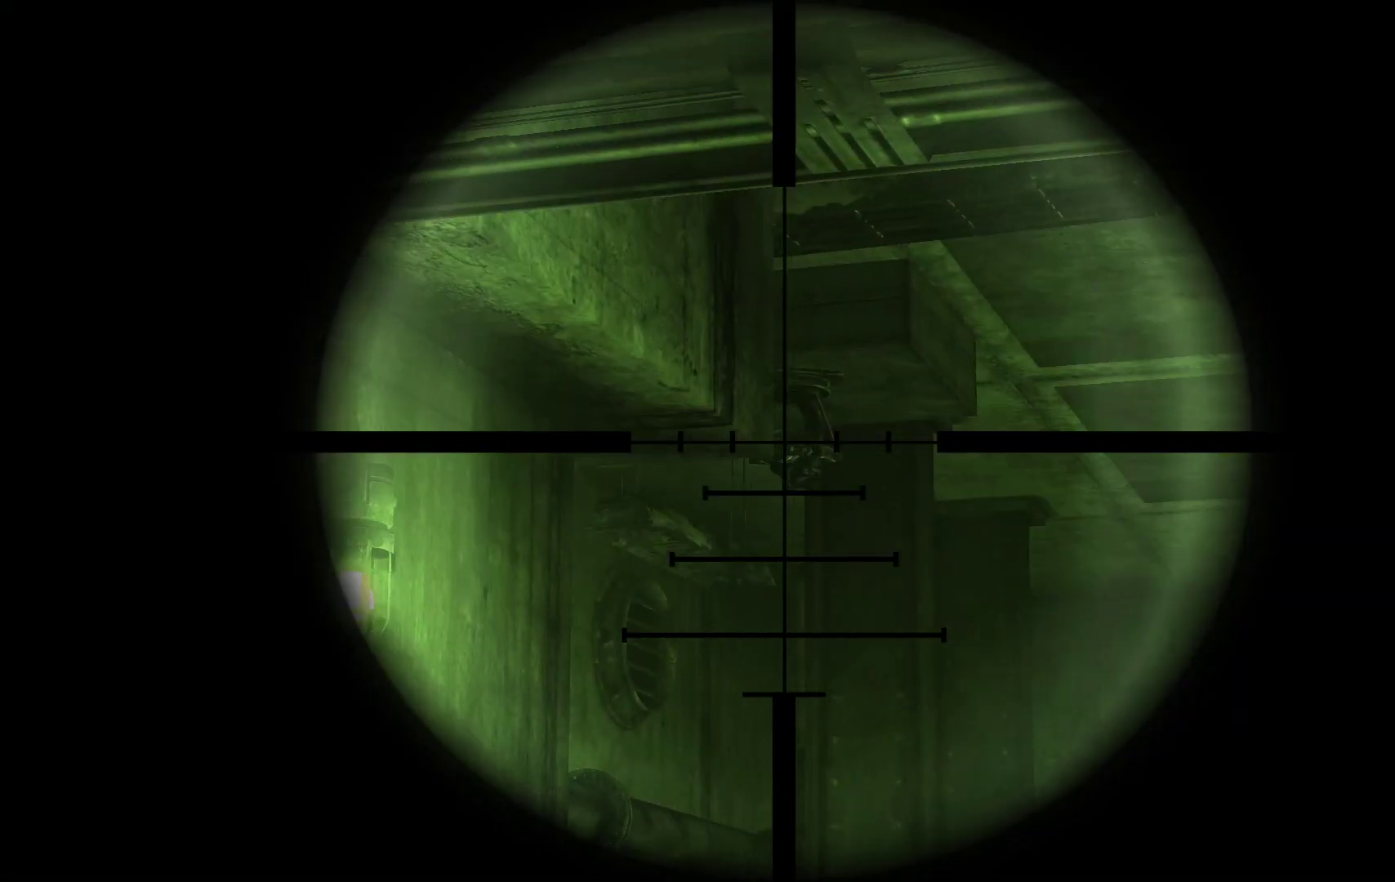
{"buttons": ["L1"], "left_stick": "center", "right_stick": "center", "events": [[67, "right_stick", "down-right"], [200, "right_stick", "center"]]}
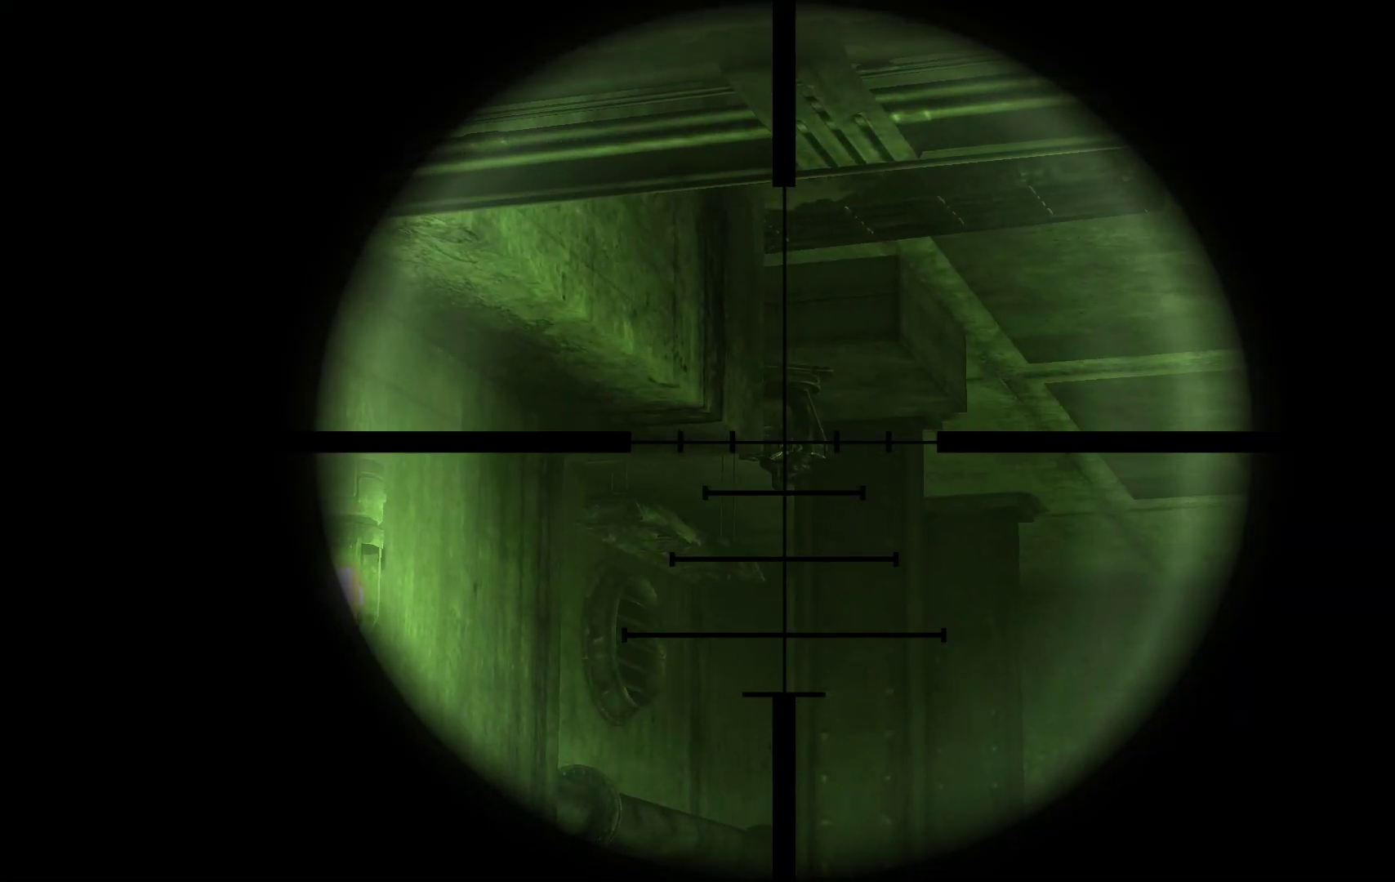
{"buttons": ["L1"], "left_stick": "center", "right_stick": "center", "events": [[17, "R1", "down"], [100, "R1", "up"]]}
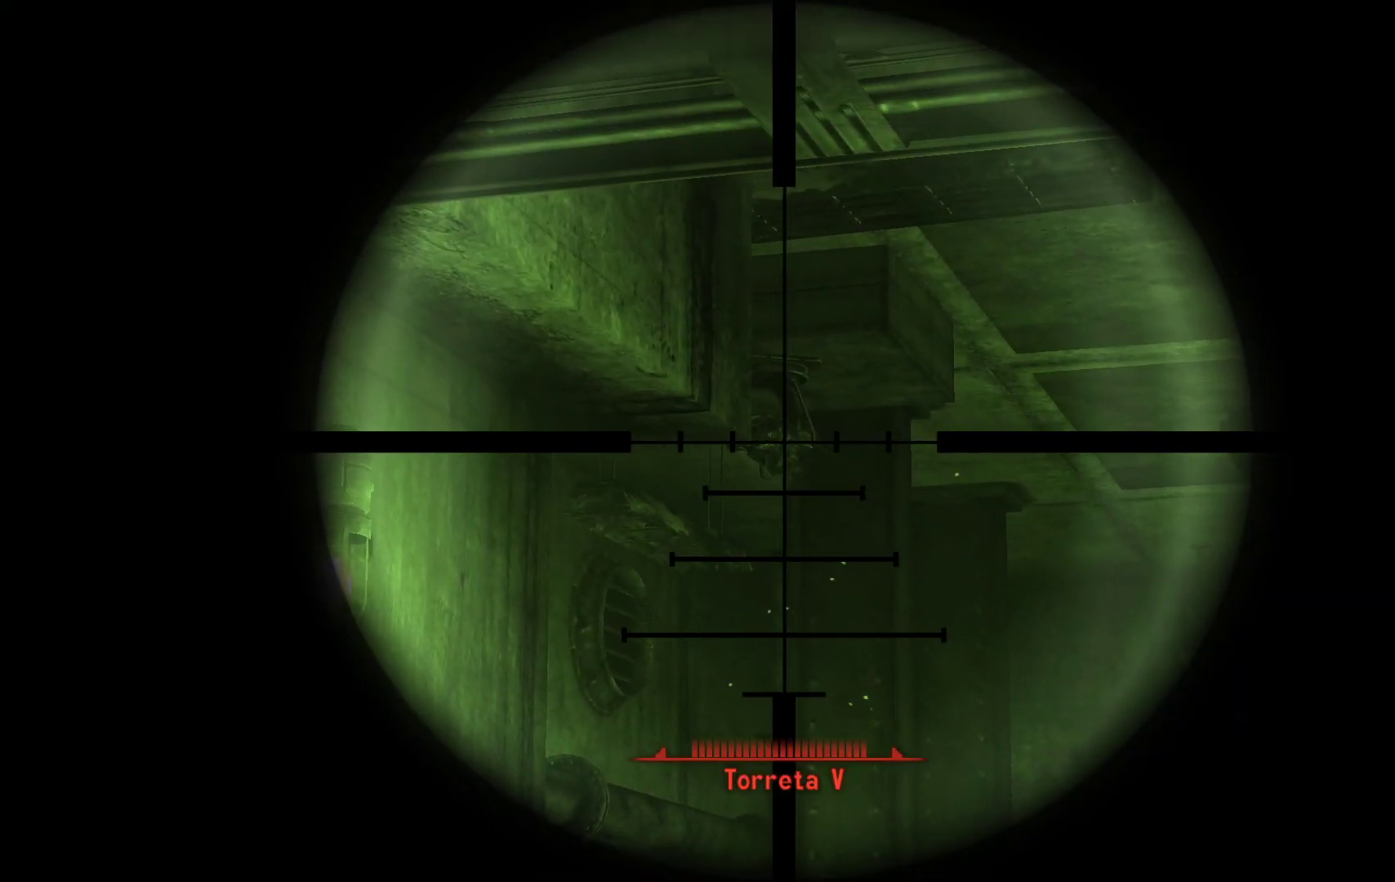
{"buttons": ["L1"], "left_stick": "center", "right_stick": "center", "events": []}
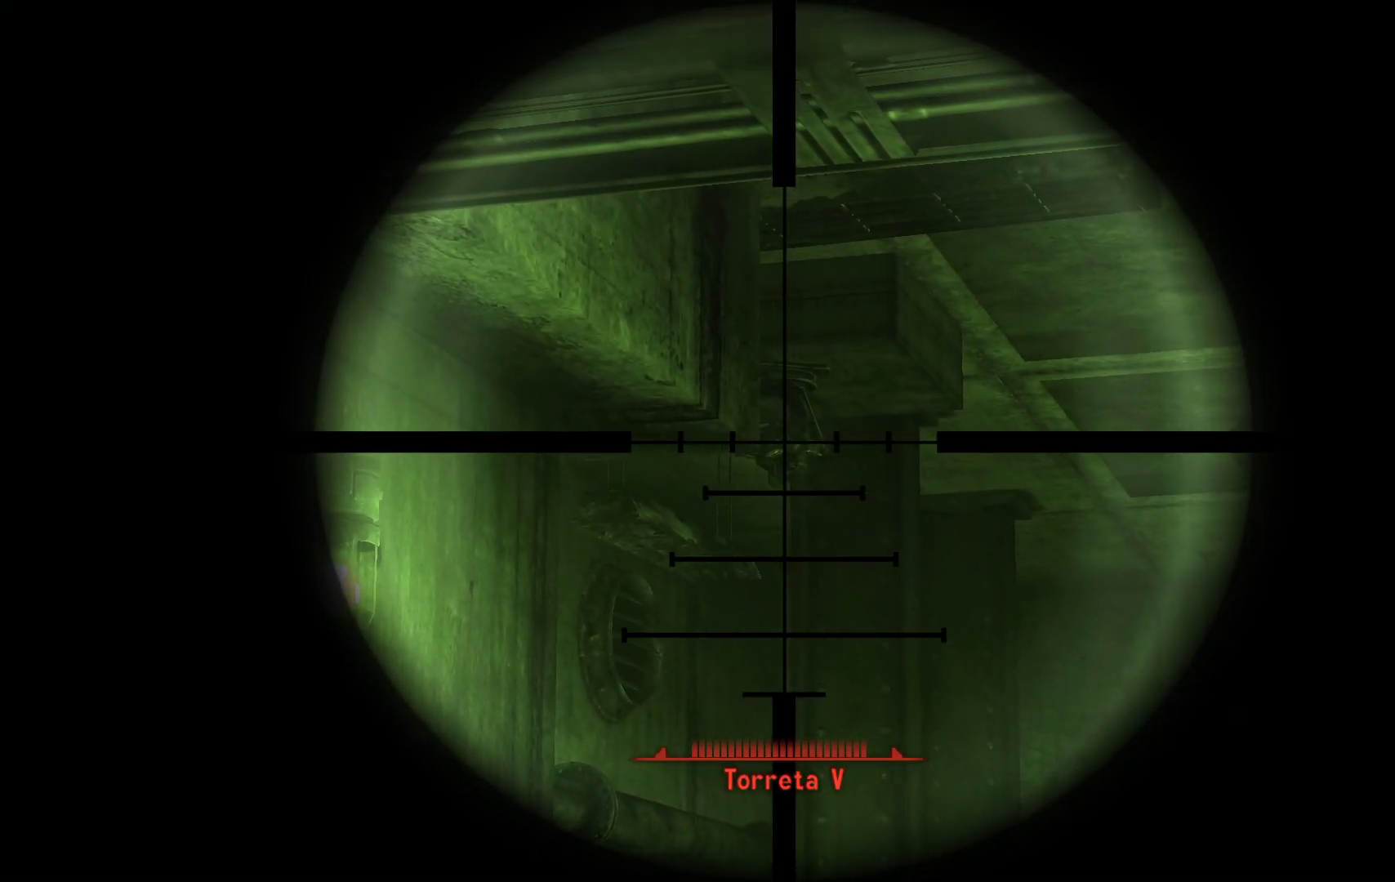
{"buttons": ["L1", "R1"], "left_stick": "center", "right_stick": "center", "events": [[417, "R1", "down"]]}